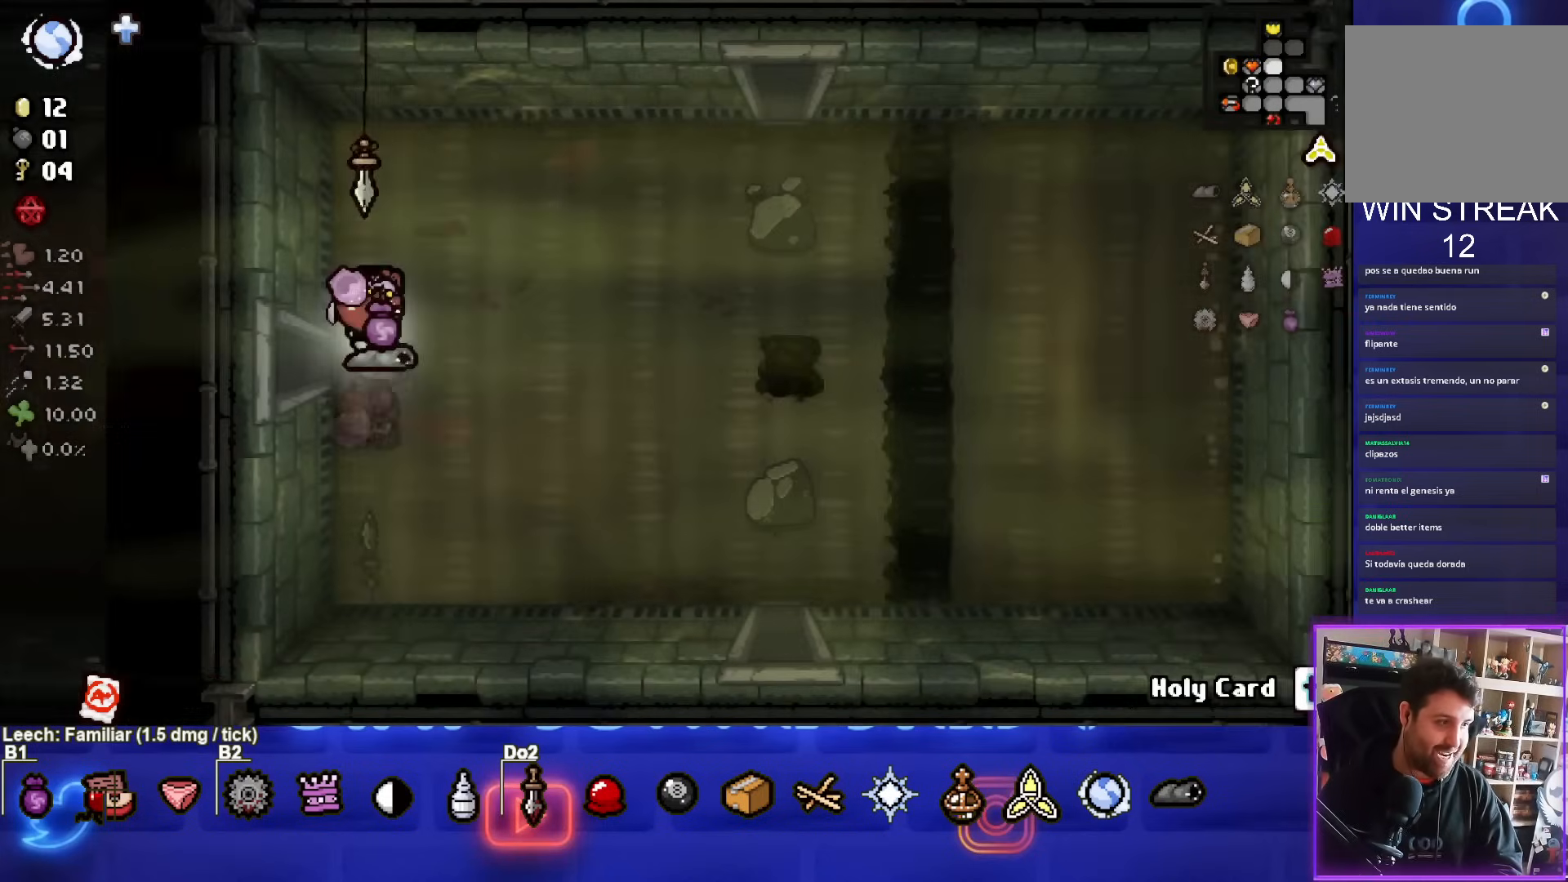
Gameplay with a controller (PlayStation layout); each line is a JSON object with the inputs held at the frame after it. "events" lists button and stick changes between this image and that frame as [ms after this image, input, new state], when the widget could be followed in between. Not read: right_stick.
{"buttons": [], "left_stick": "center", "events": []}
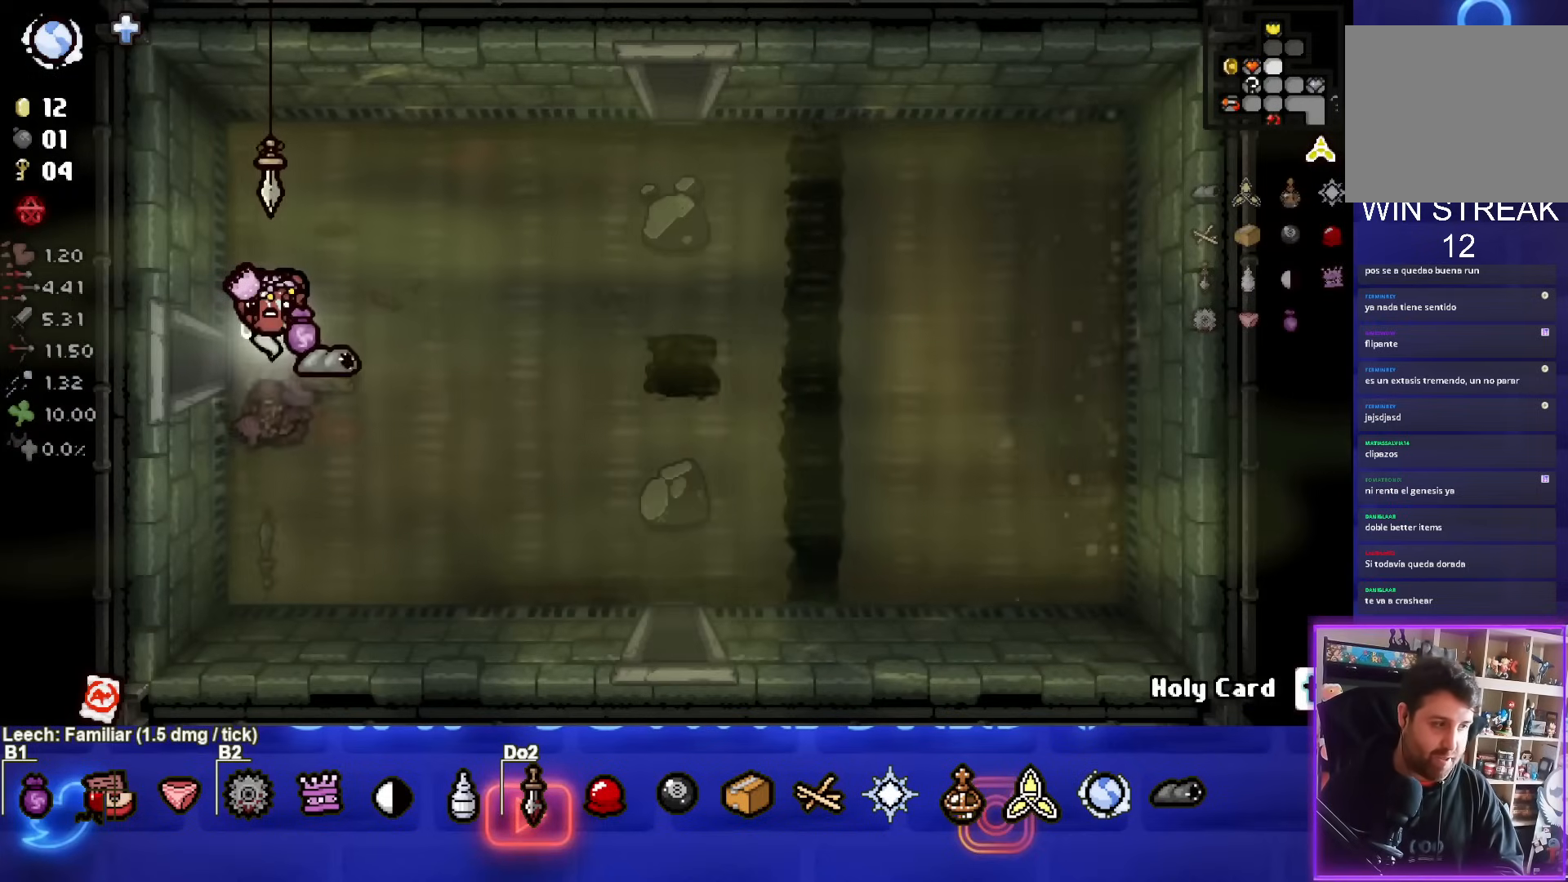
{"buttons": [], "left_stick": "center", "events": []}
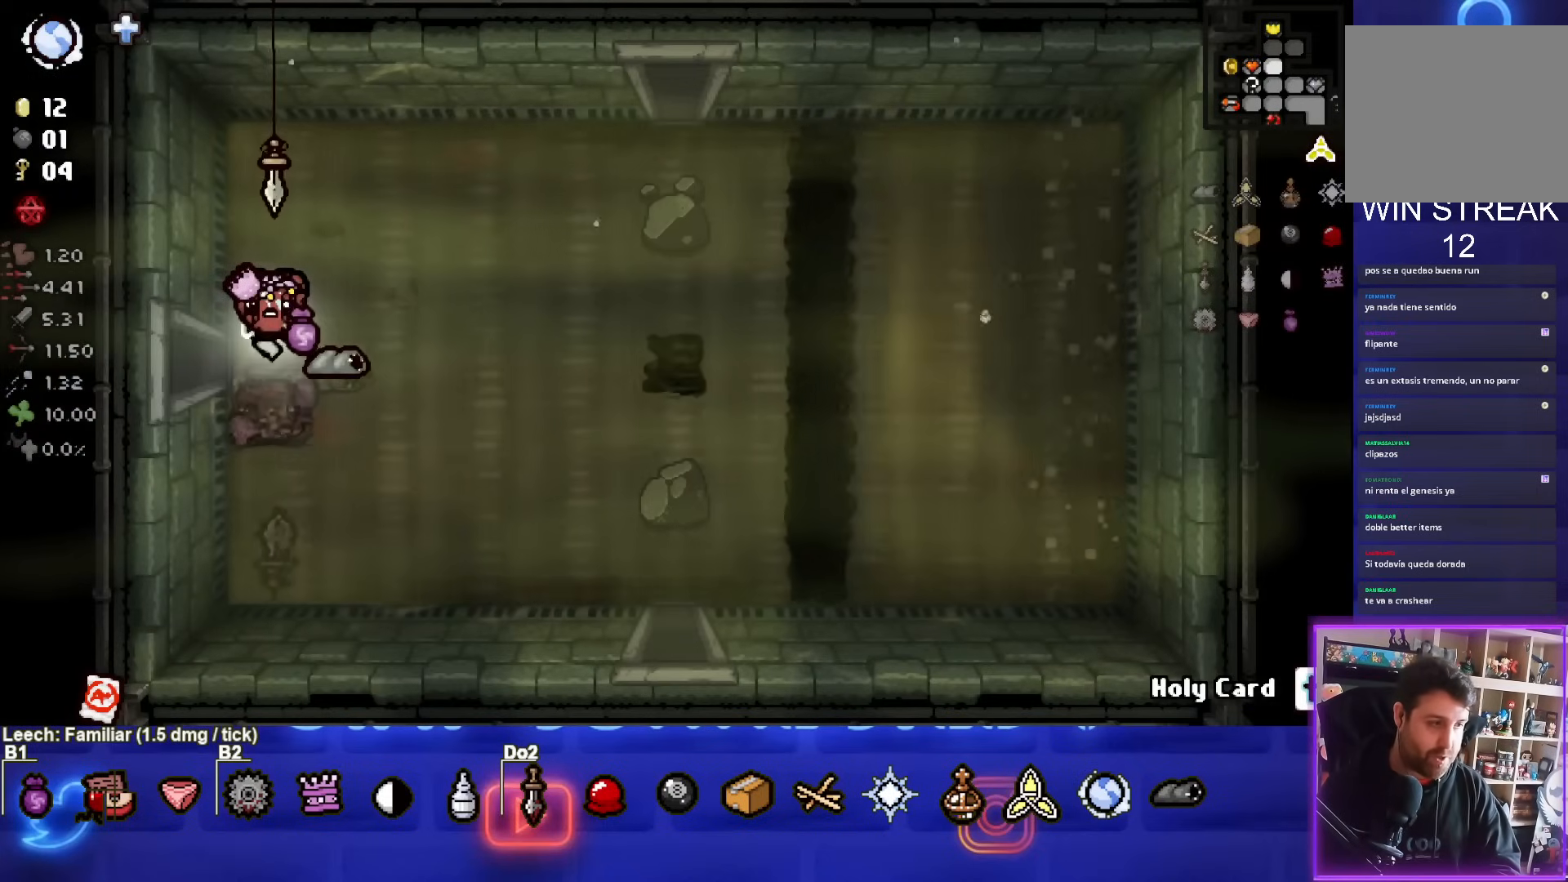
{"buttons": [], "left_stick": "up-right", "events": [[83, "left_stick", "up-right"]]}
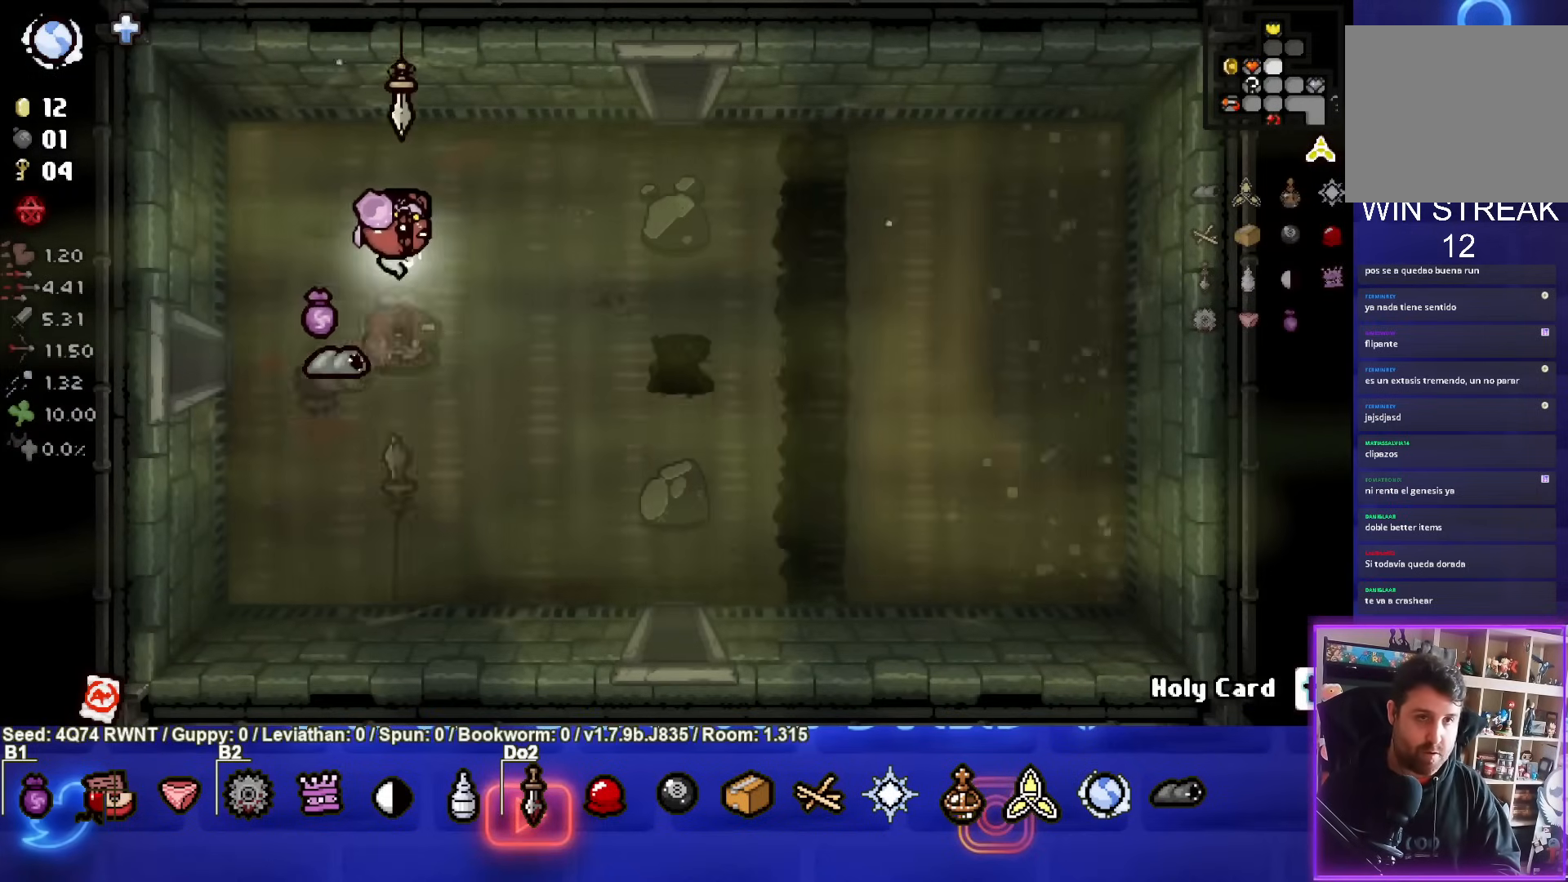
{"buttons": [], "left_stick": "up-right", "events": []}
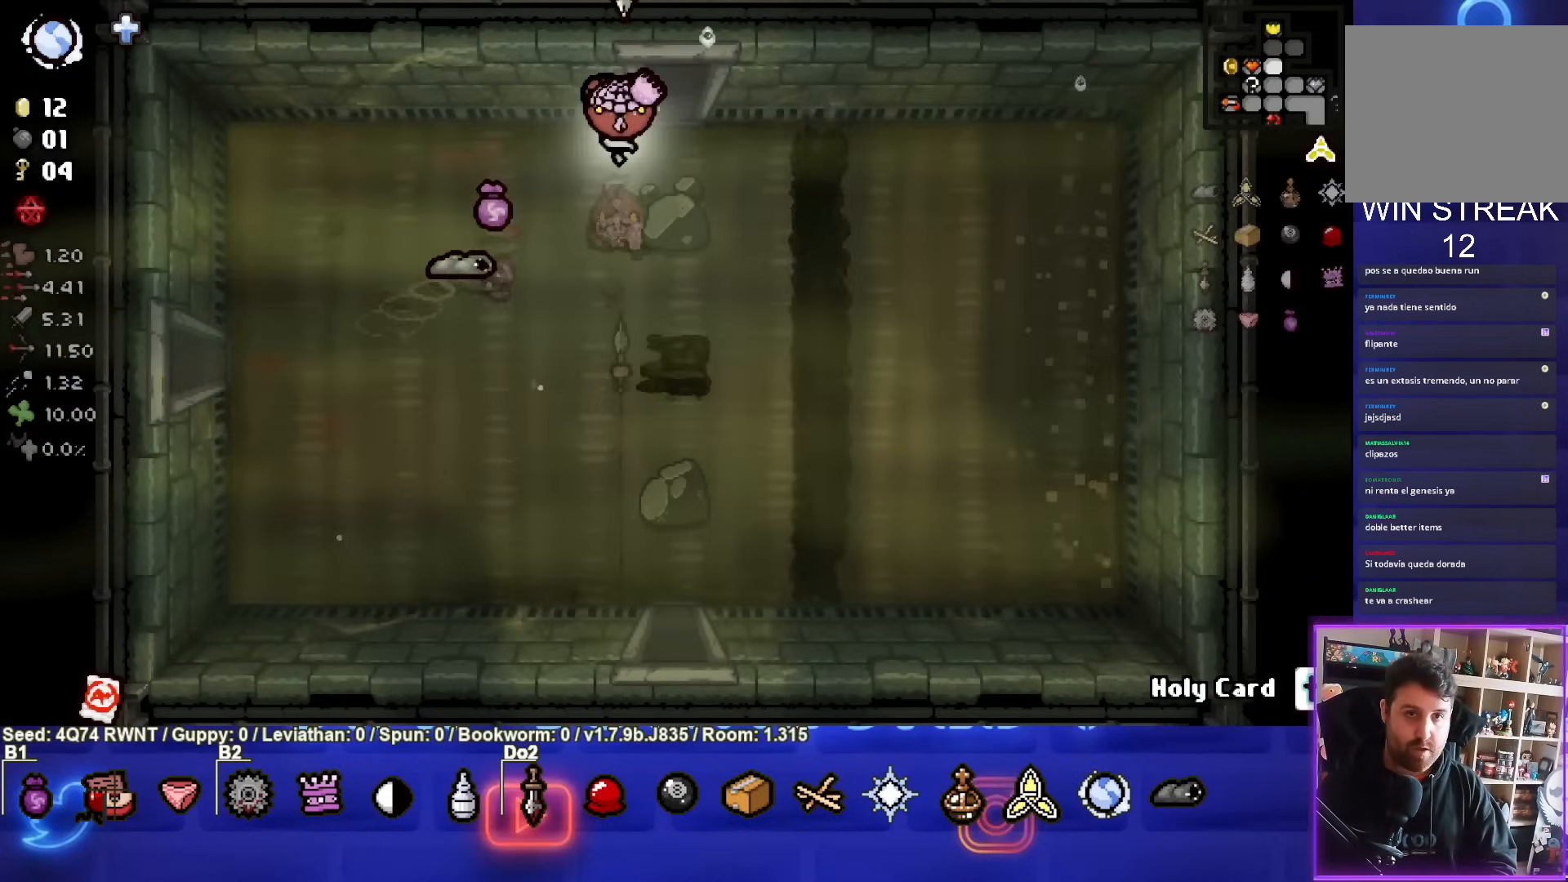
{"buttons": [], "left_stick": "center", "events": [[117, "left_stick", "up"], [333, "left_stick", "center"]]}
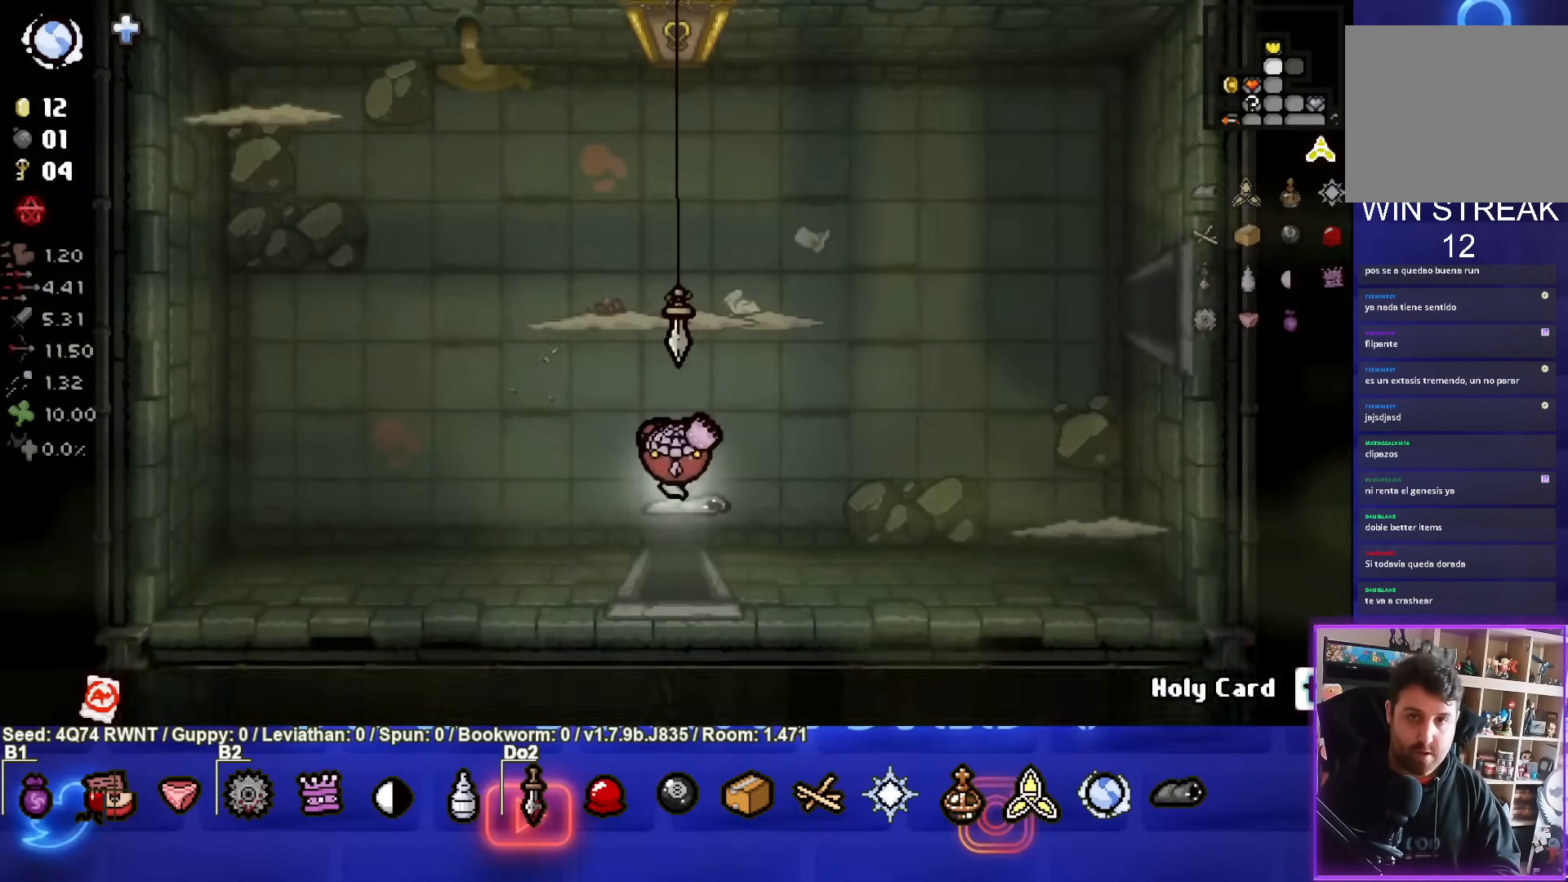
{"buttons": ["TRIANGLE"], "left_stick": "left", "events": [[383, "left_stick", "left"], [467, "TRIANGLE", "down"]]}
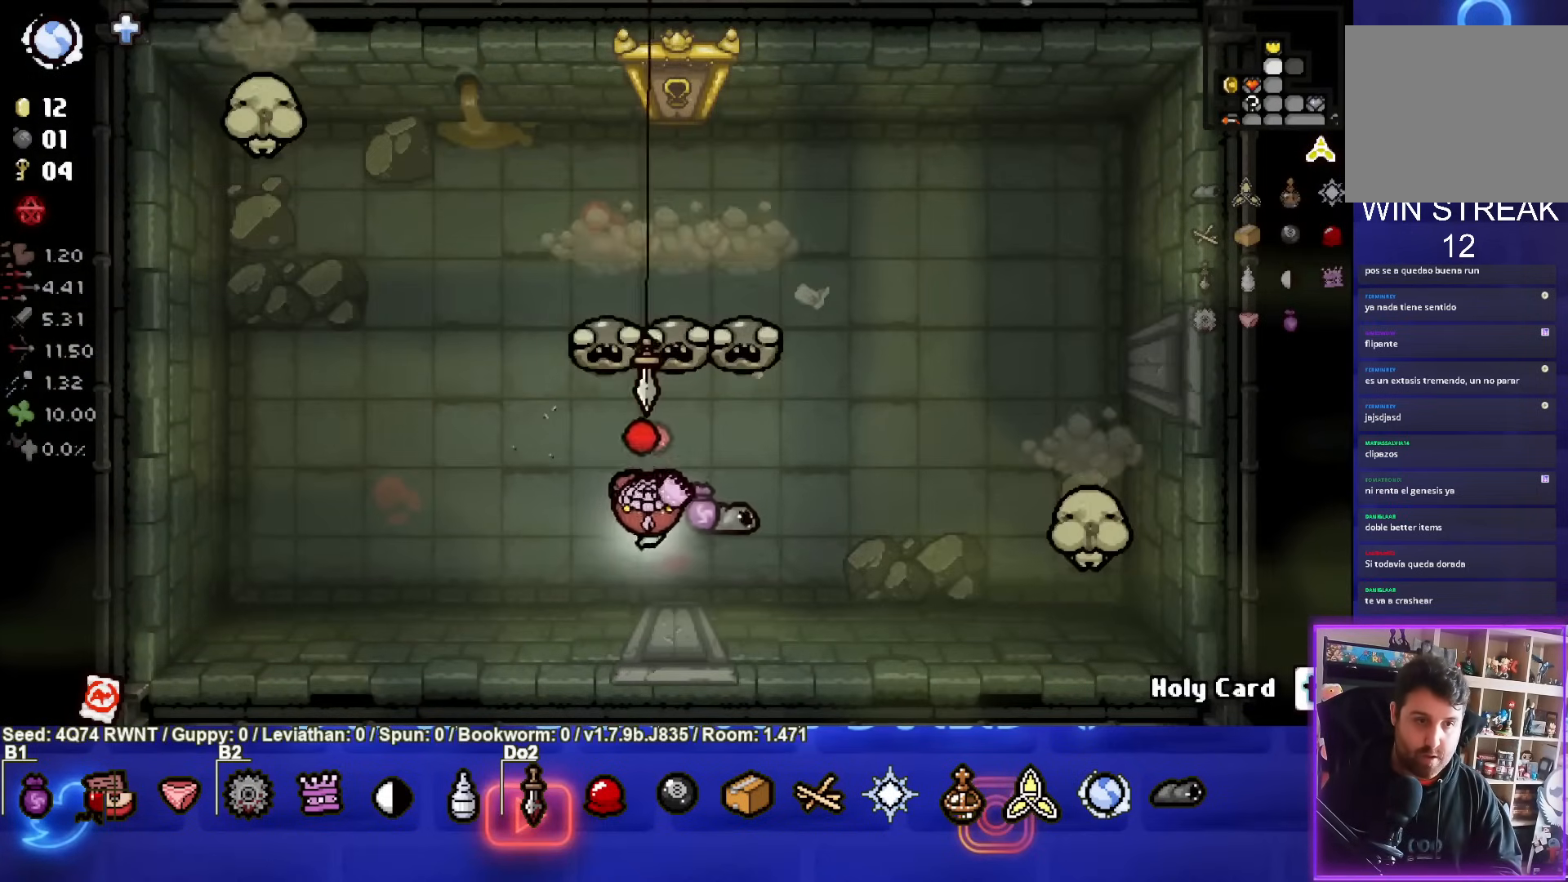
{"buttons": ["TRIANGLE"], "left_stick": "down-left", "events": [[17, "left_stick", "center"], [183, "left_stick", "right"], [317, "left_stick", "center"], [433, "left_stick", "down-left"]]}
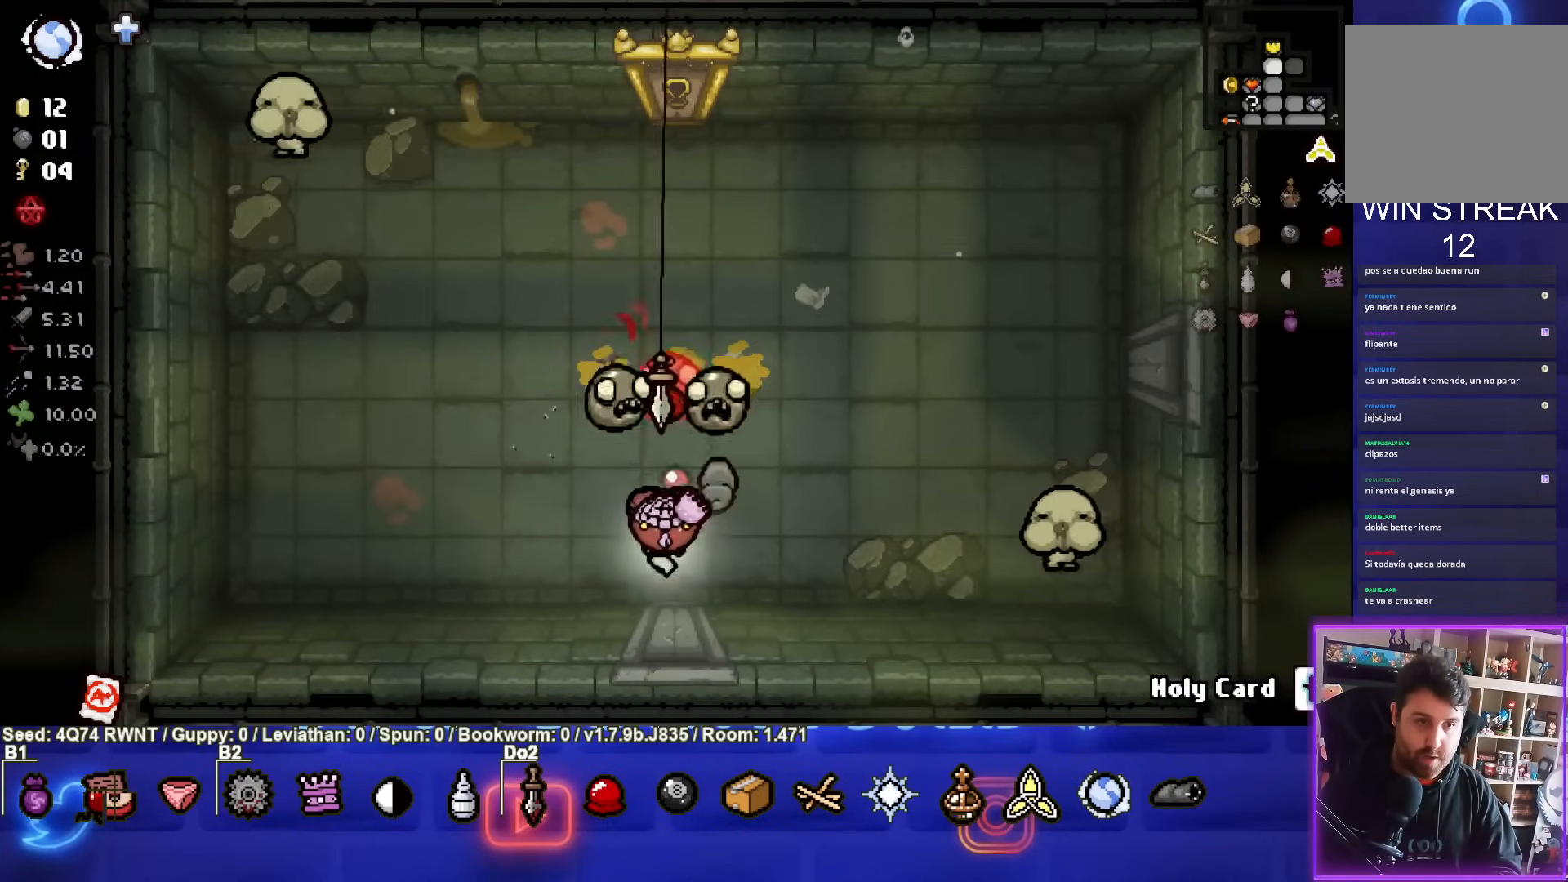
{"buttons": ["CIRCLE"], "left_stick": "left", "events": [[100, "left_stick", "left"], [300, "CIRCLE", "down"], [433, "TRIANGLE", "up"]]}
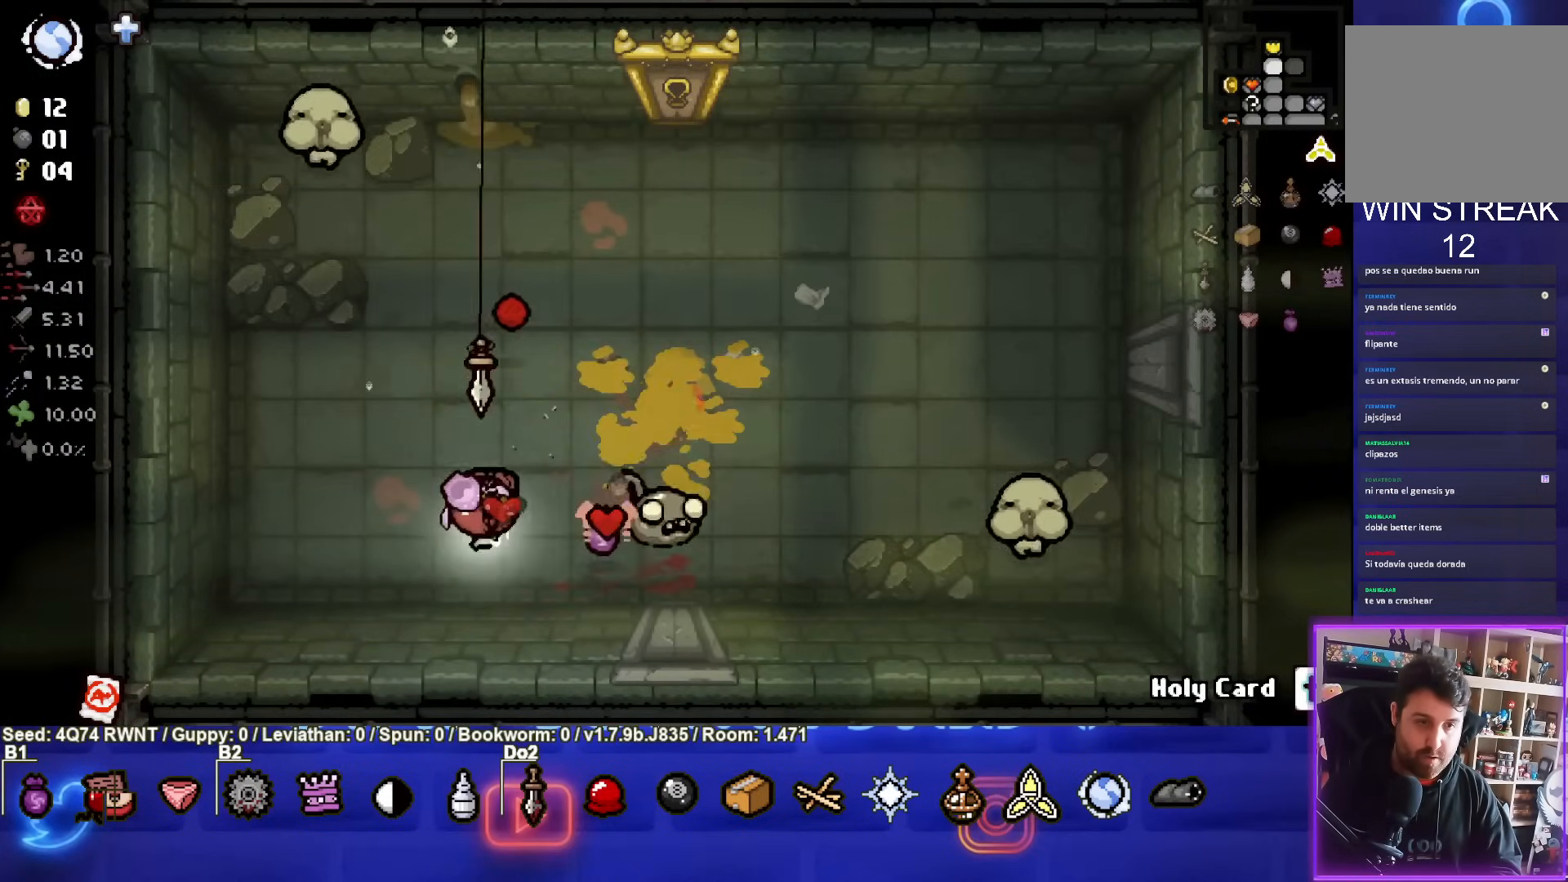
{"buttons": ["CIRCLE"], "left_stick": "left", "events": [[200, "left_stick", "center"], [500, "left_stick", "left"]]}
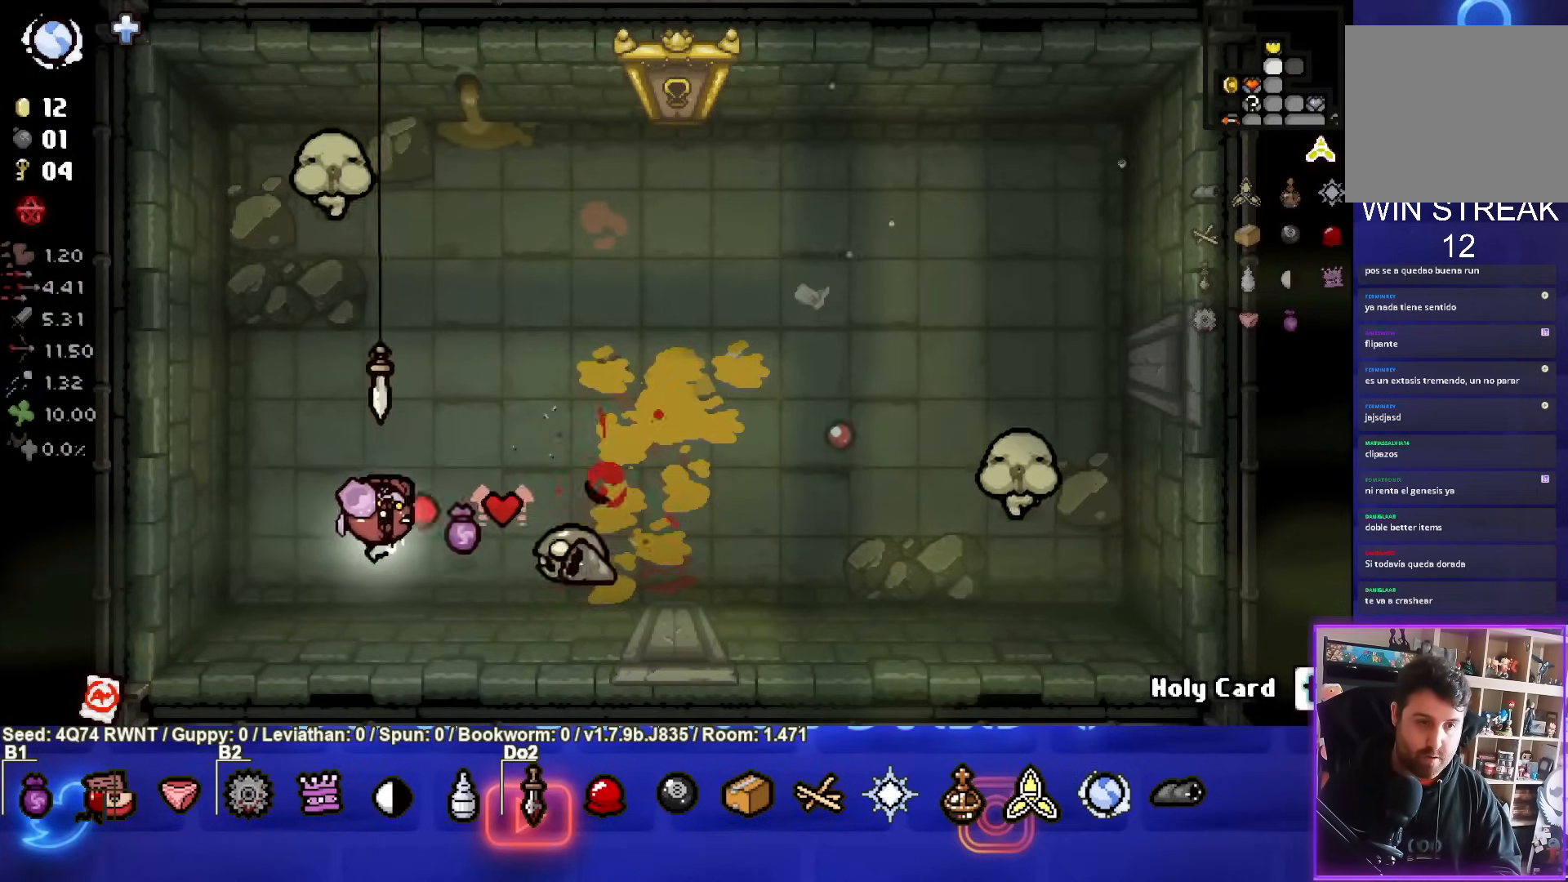
{"buttons": ["TRIANGLE"], "left_stick": "center", "events": [[83, "left_stick", "center"], [267, "CIRCLE", "up"], [317, "left_stick", "up-right"], [367, "TRIANGLE", "down"], [500, "left_stick", "center"]]}
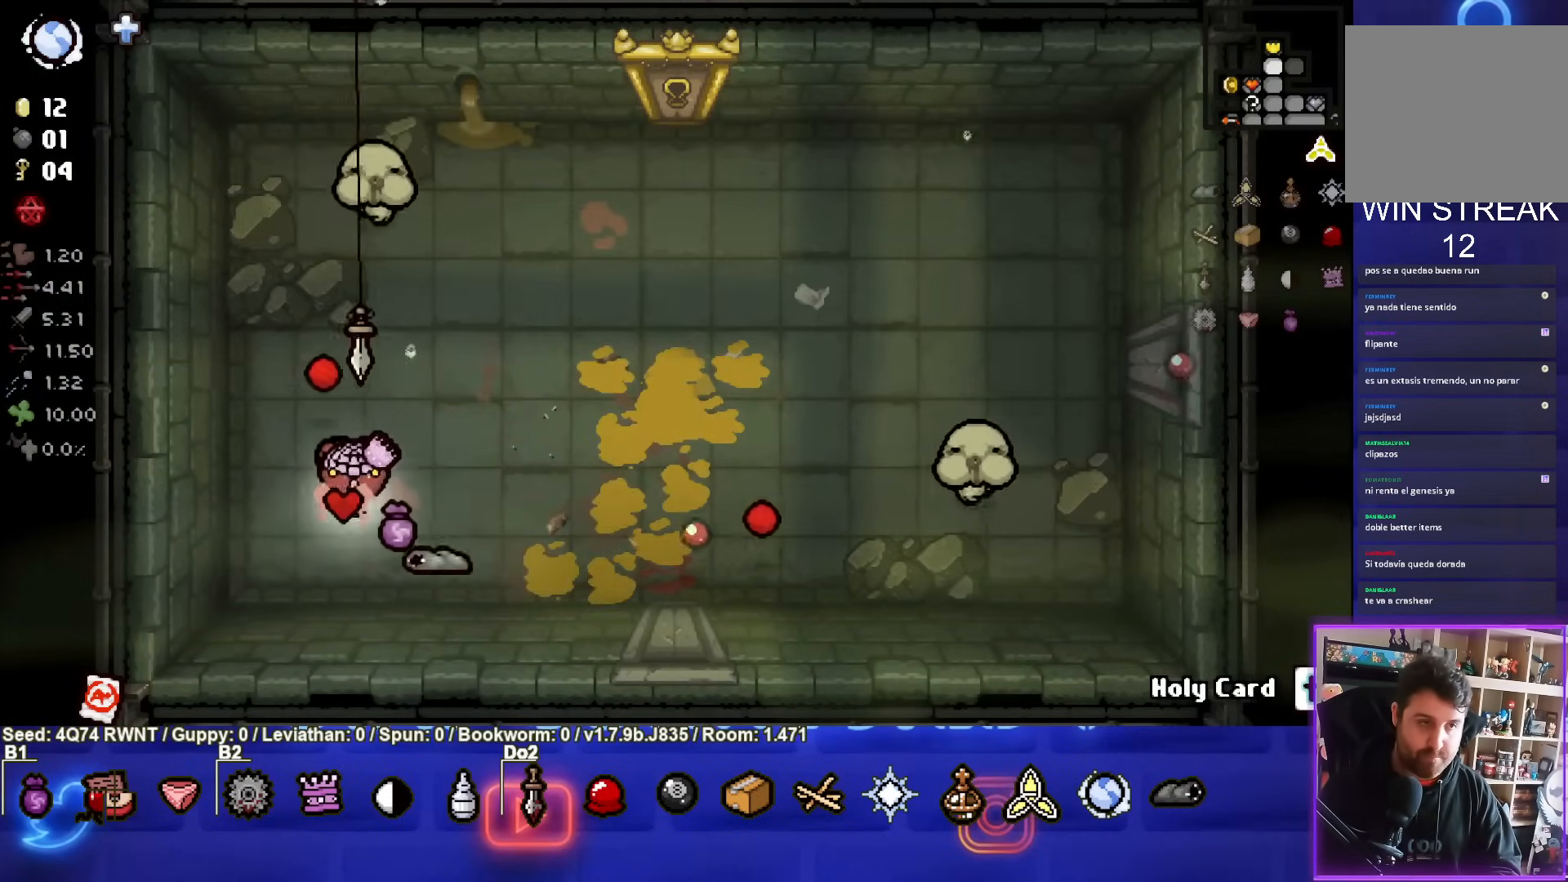
{"buttons": ["TRIANGLE"], "left_stick": "center", "events": [[183, "left_stick", "up-right"], [300, "left_stick", "down"], [433, "left_stick", "center"]]}
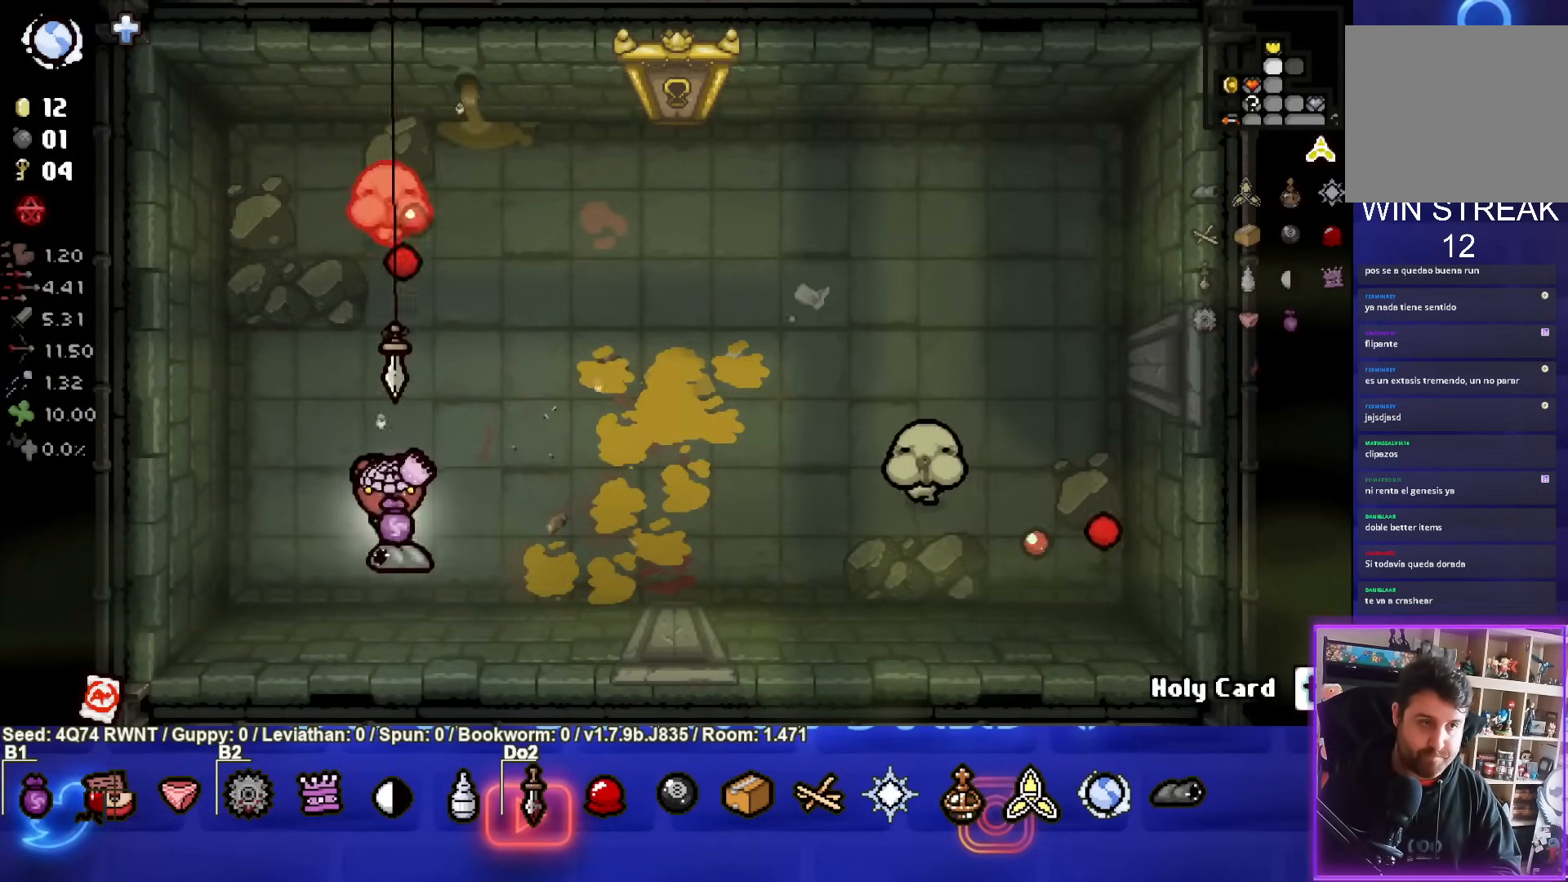
{"buttons": ["TRIANGLE"], "left_stick": "up-right", "events": [[217, "left_stick", "up-right"]]}
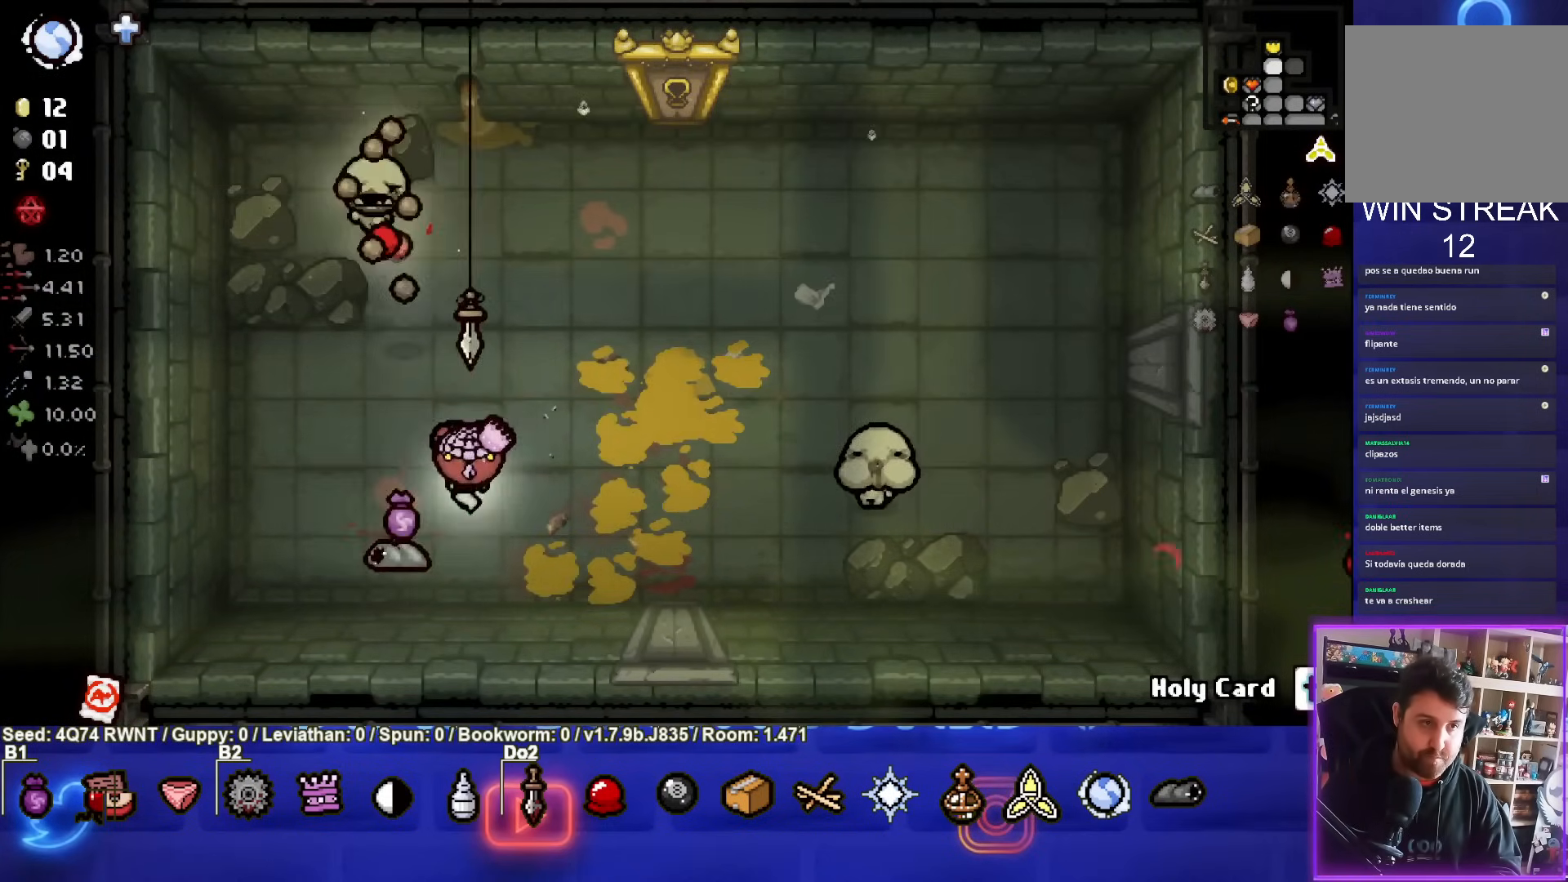
{"buttons": ["SQUARE"], "left_stick": "up-right", "events": [[33, "TRIANGLE", "up"], [400, "SQUARE", "down"]]}
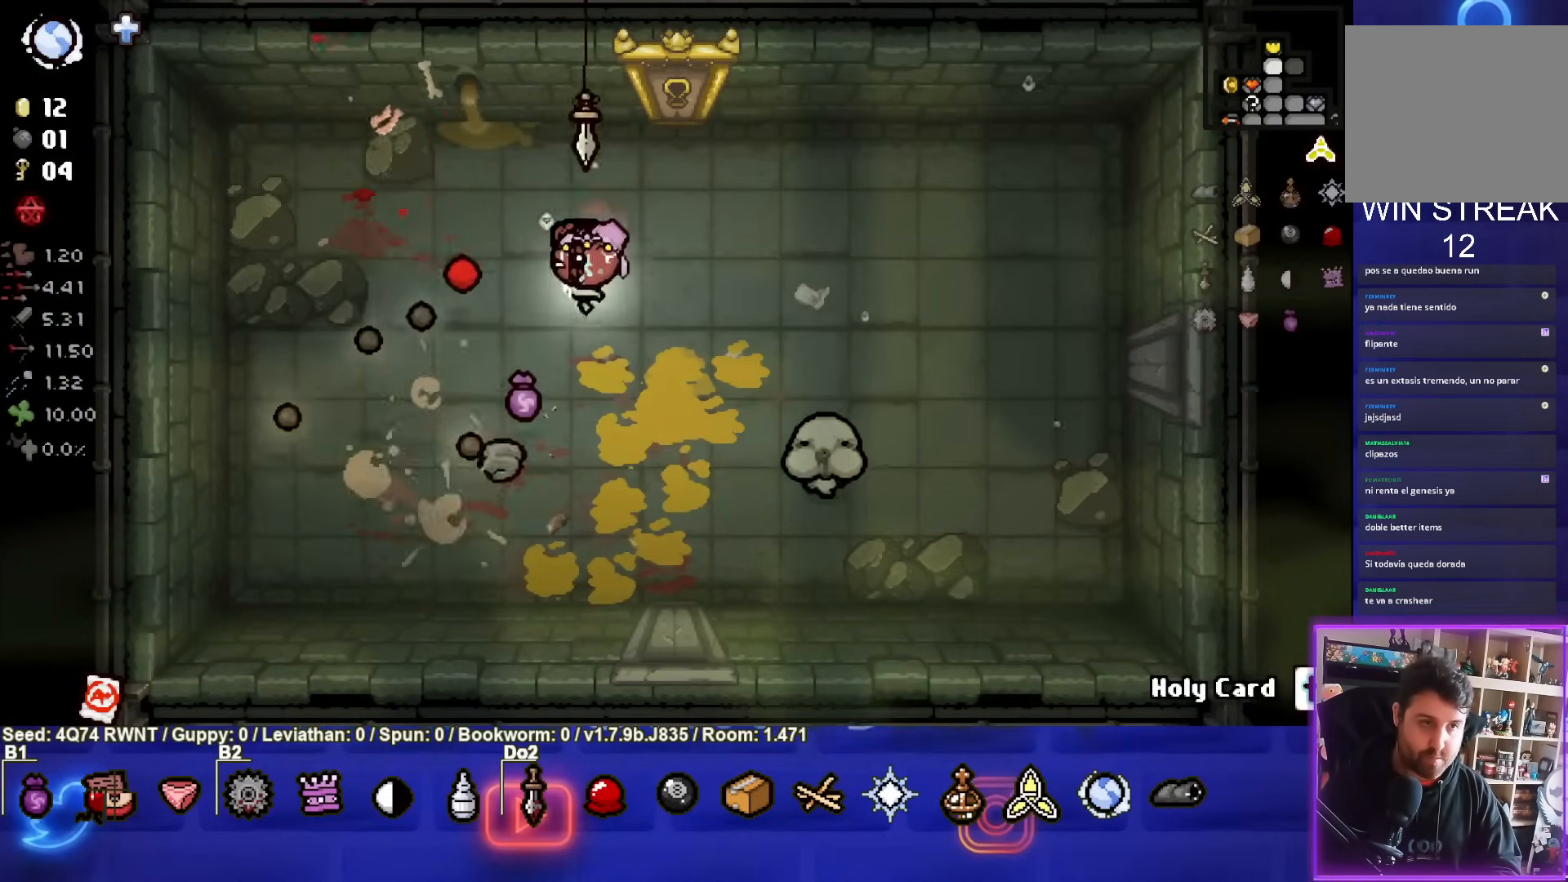
{"buttons": [], "left_stick": "down-right", "events": [[133, "SQUARE", "up"], [367, "left_stick", "right"], [483, "left_stick", "down-right"]]}
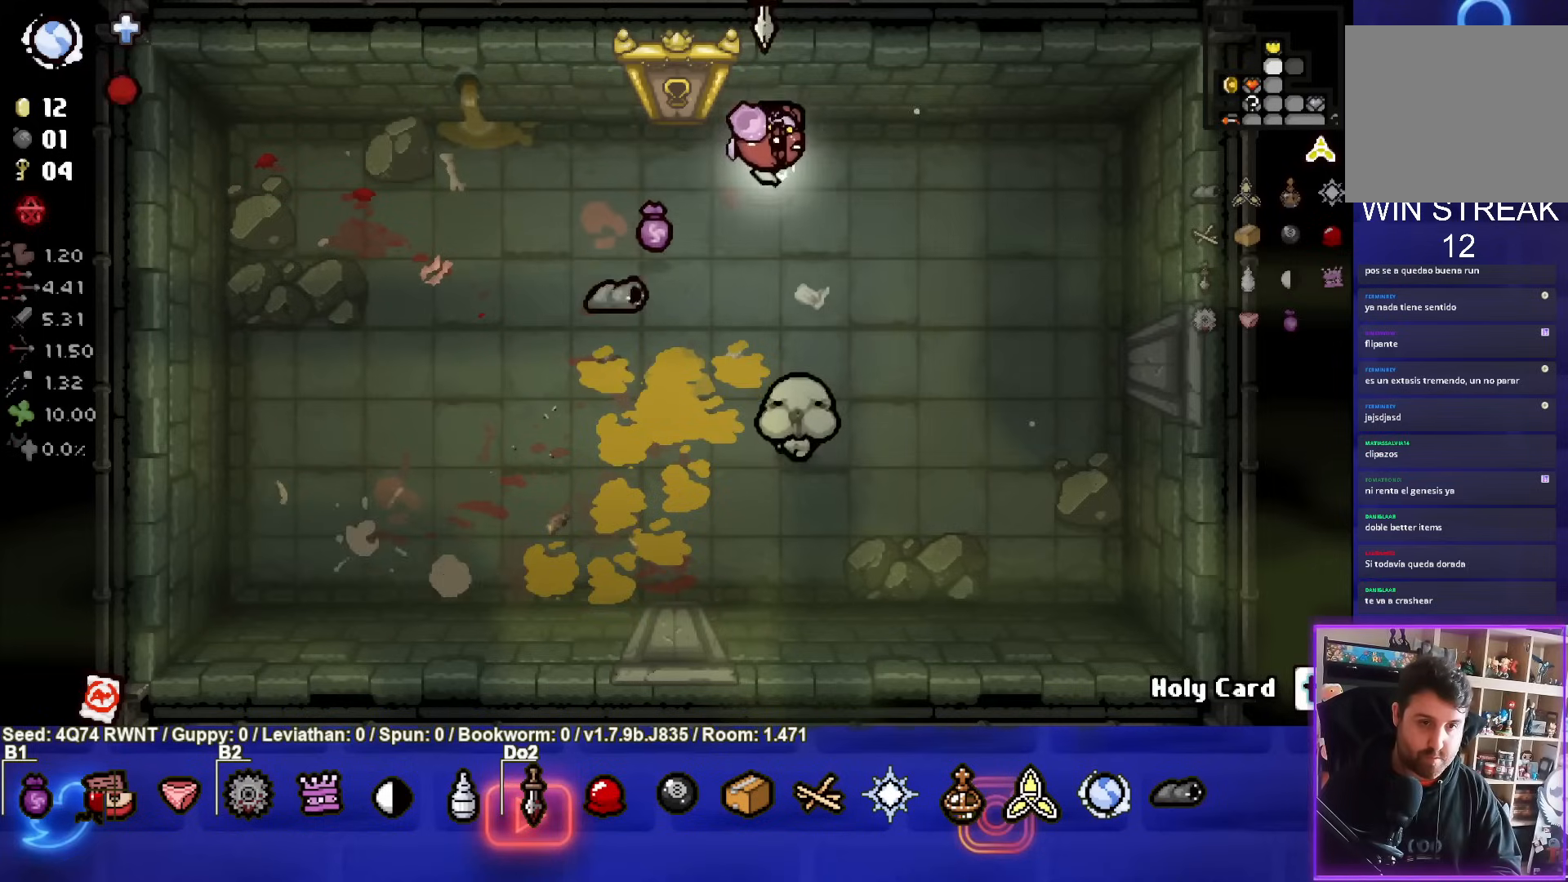
{"buttons": ["SQUARE"], "left_stick": "down-right", "events": [[433, "SQUARE", "down"]]}
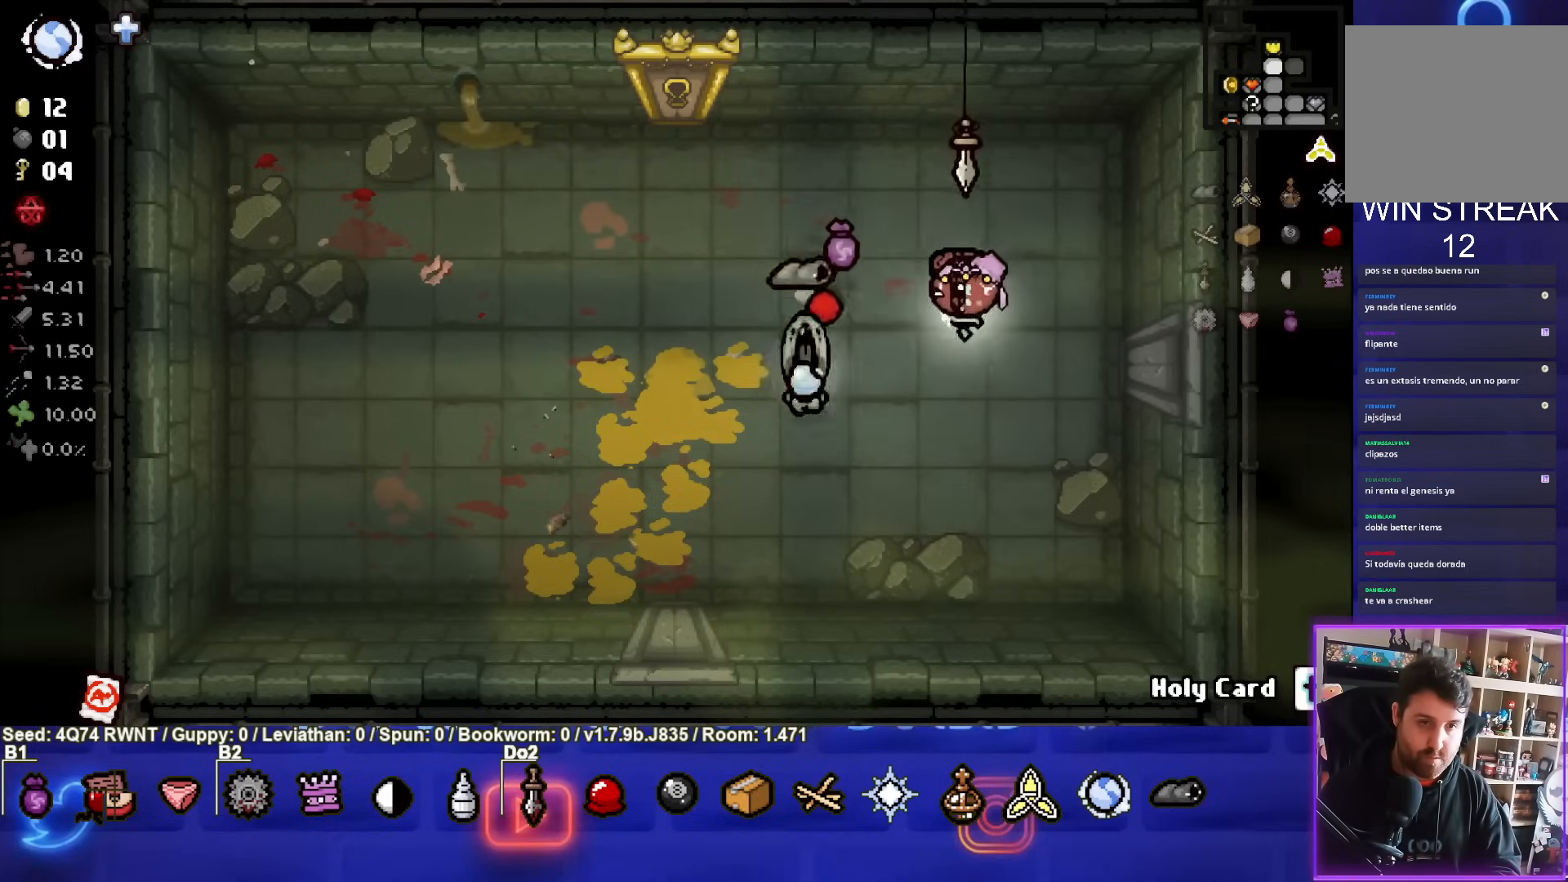
{"buttons": [], "left_stick": "up", "events": [[83, "SQUARE", "up"], [83, "left_stick", "up"]]}
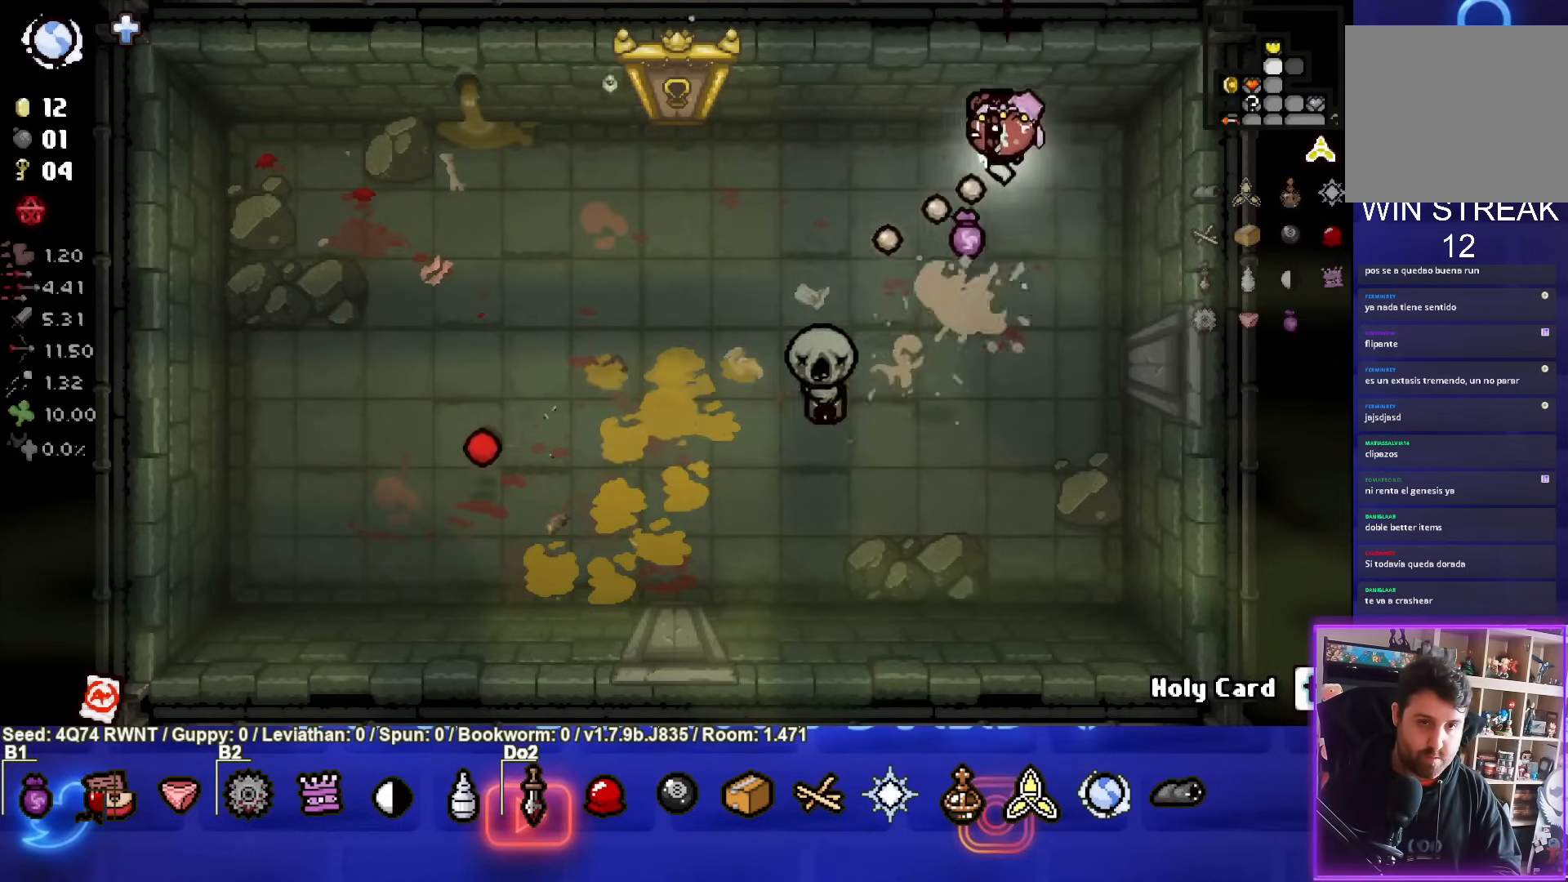
{"buttons": ["CROSS"], "left_stick": "center", "events": [[133, "left_stick", "left"], [233, "CROSS", "down"], [300, "left_stick", "center"]]}
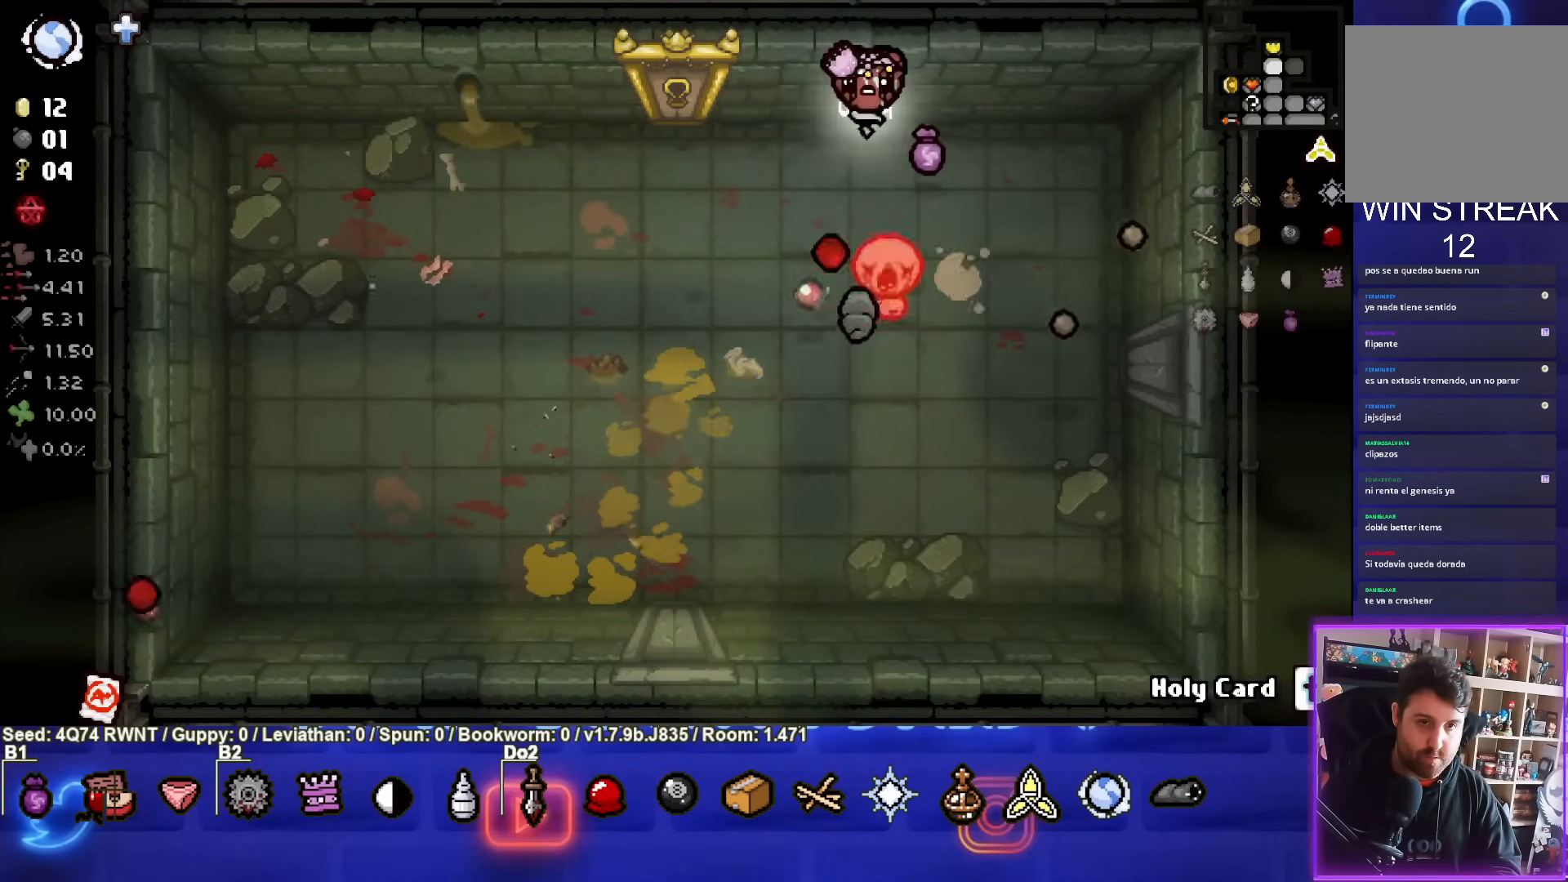
{"buttons": ["CIRCLE"], "left_stick": "left", "events": [[50, "left_stick", "left"], [233, "CROSS", "up"], [417, "CIRCLE", "down"]]}
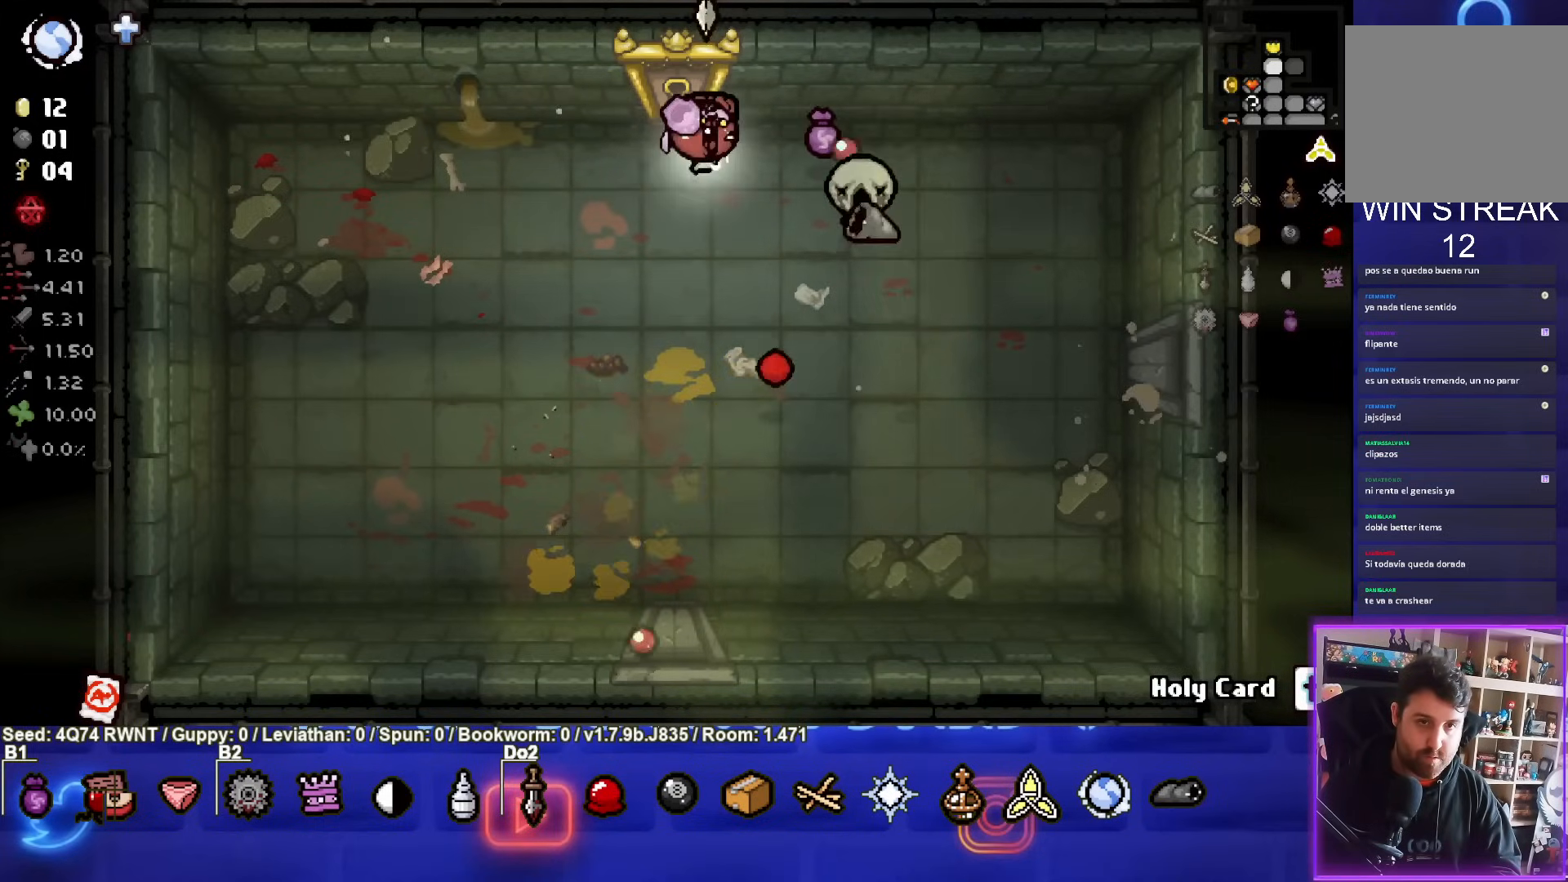
{"buttons": ["CIRCLE"], "left_stick": "left", "events": []}
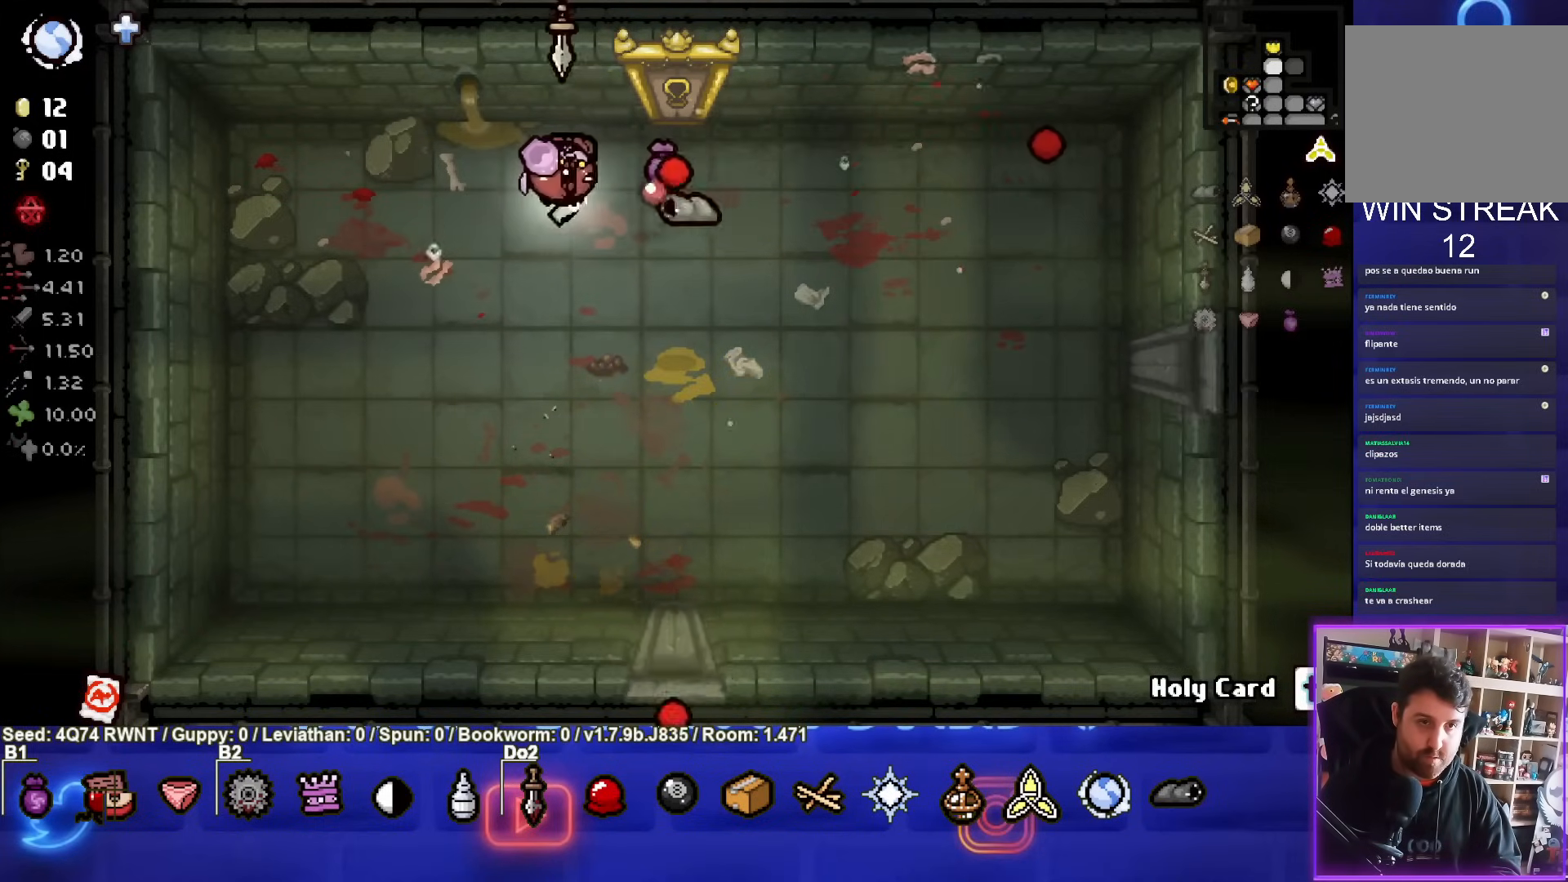
{"buttons": [], "left_stick": "down-right", "events": [[83, "CIRCLE", "up"], [183, "left_stick", "down-right"]]}
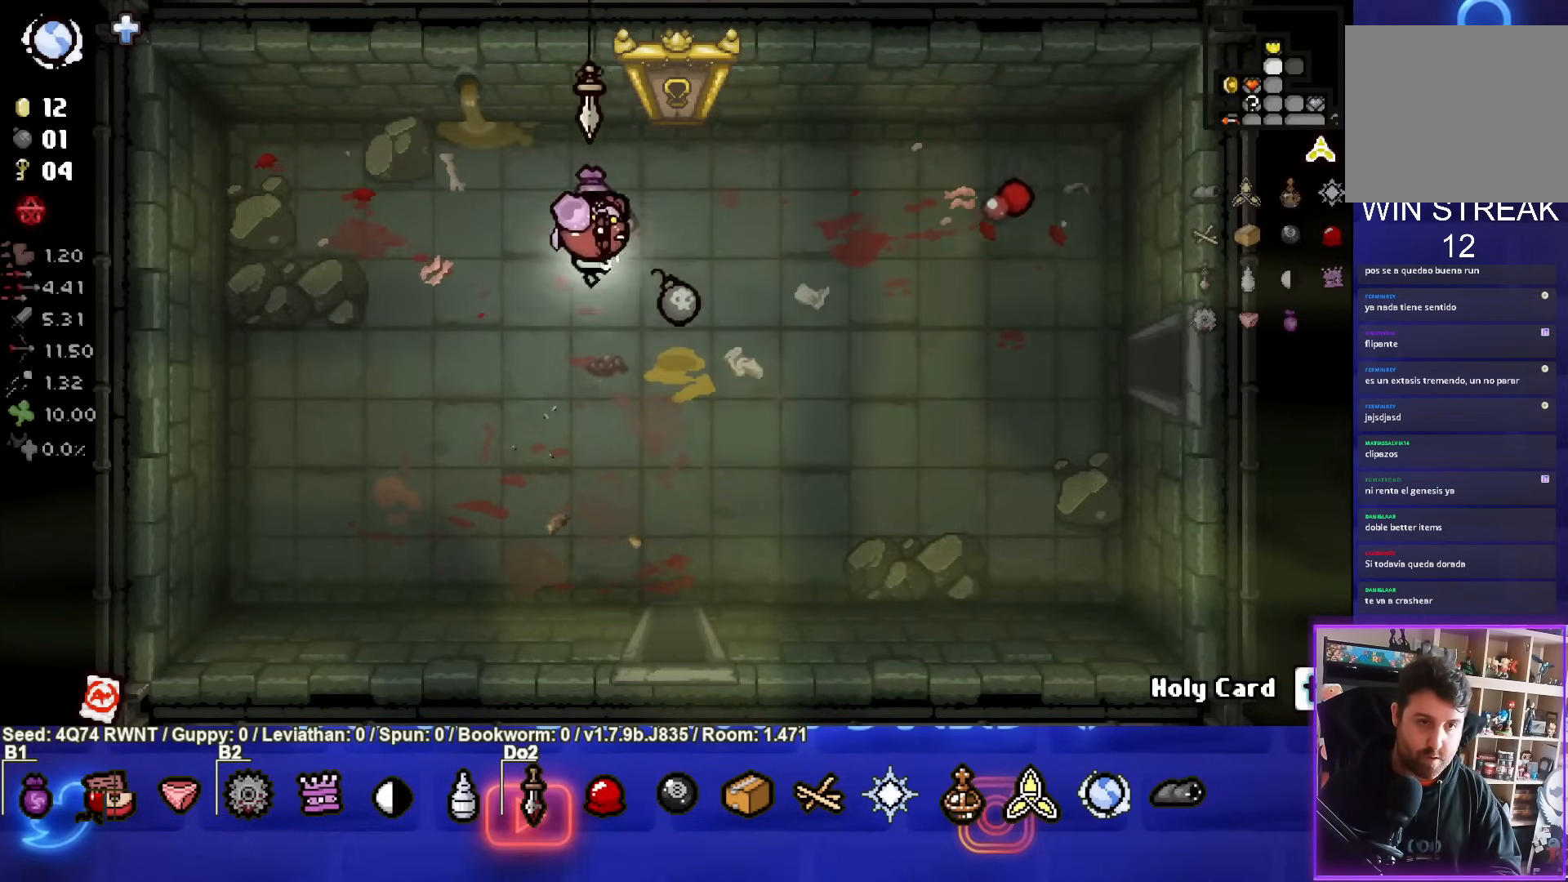
{"buttons": [], "left_stick": "up", "events": [[267, "left_stick", "up"]]}
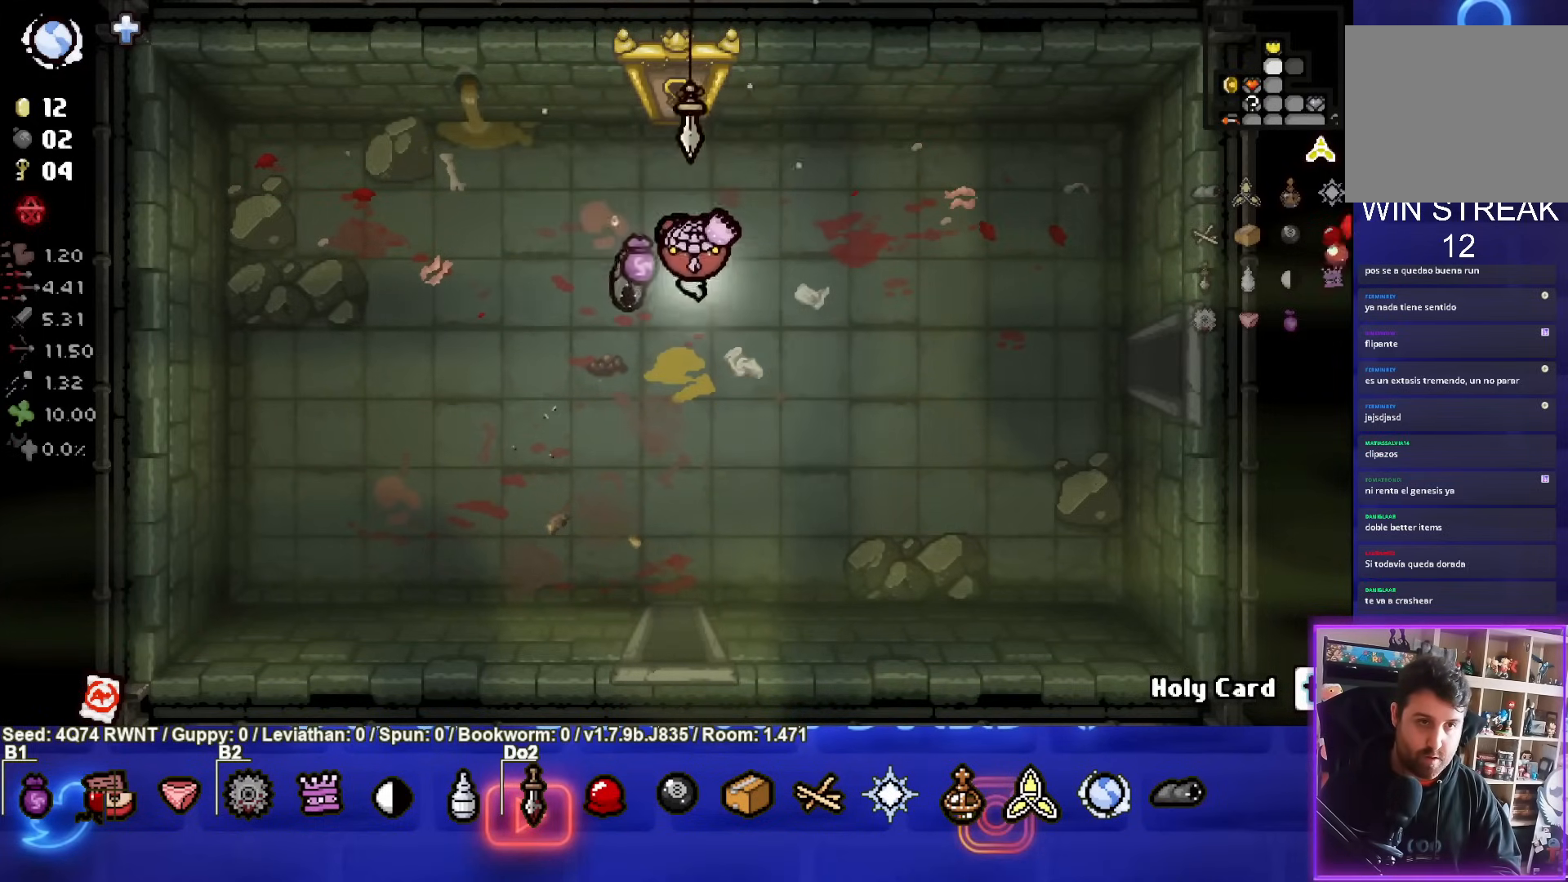
{"buttons": [], "left_stick": "up", "events": []}
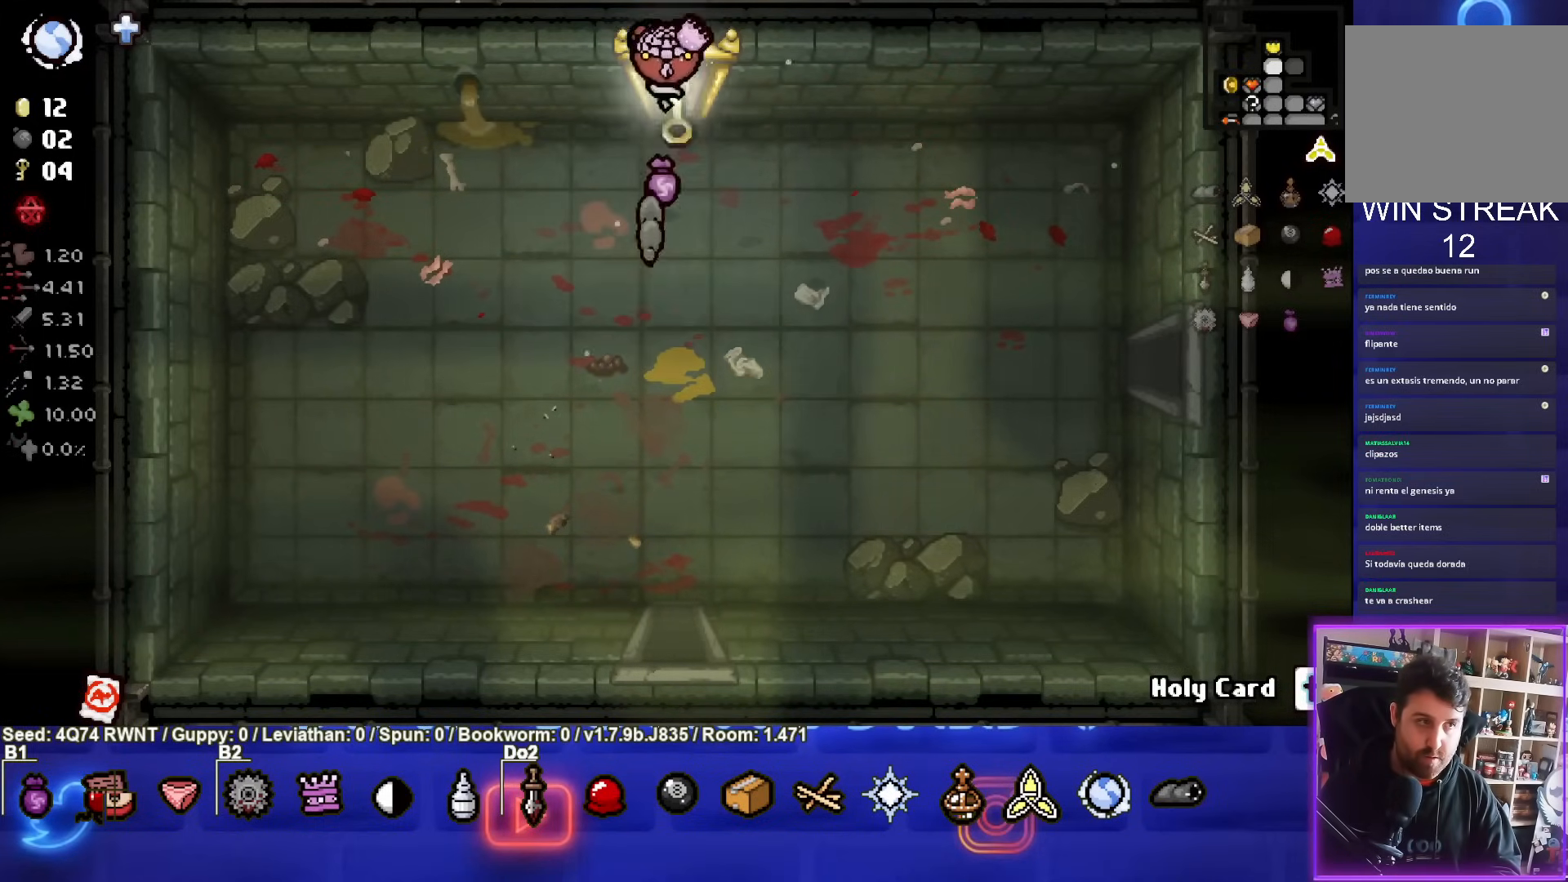
{"buttons": [], "left_stick": "center", "events": [[67, "left_stick", "center"]]}
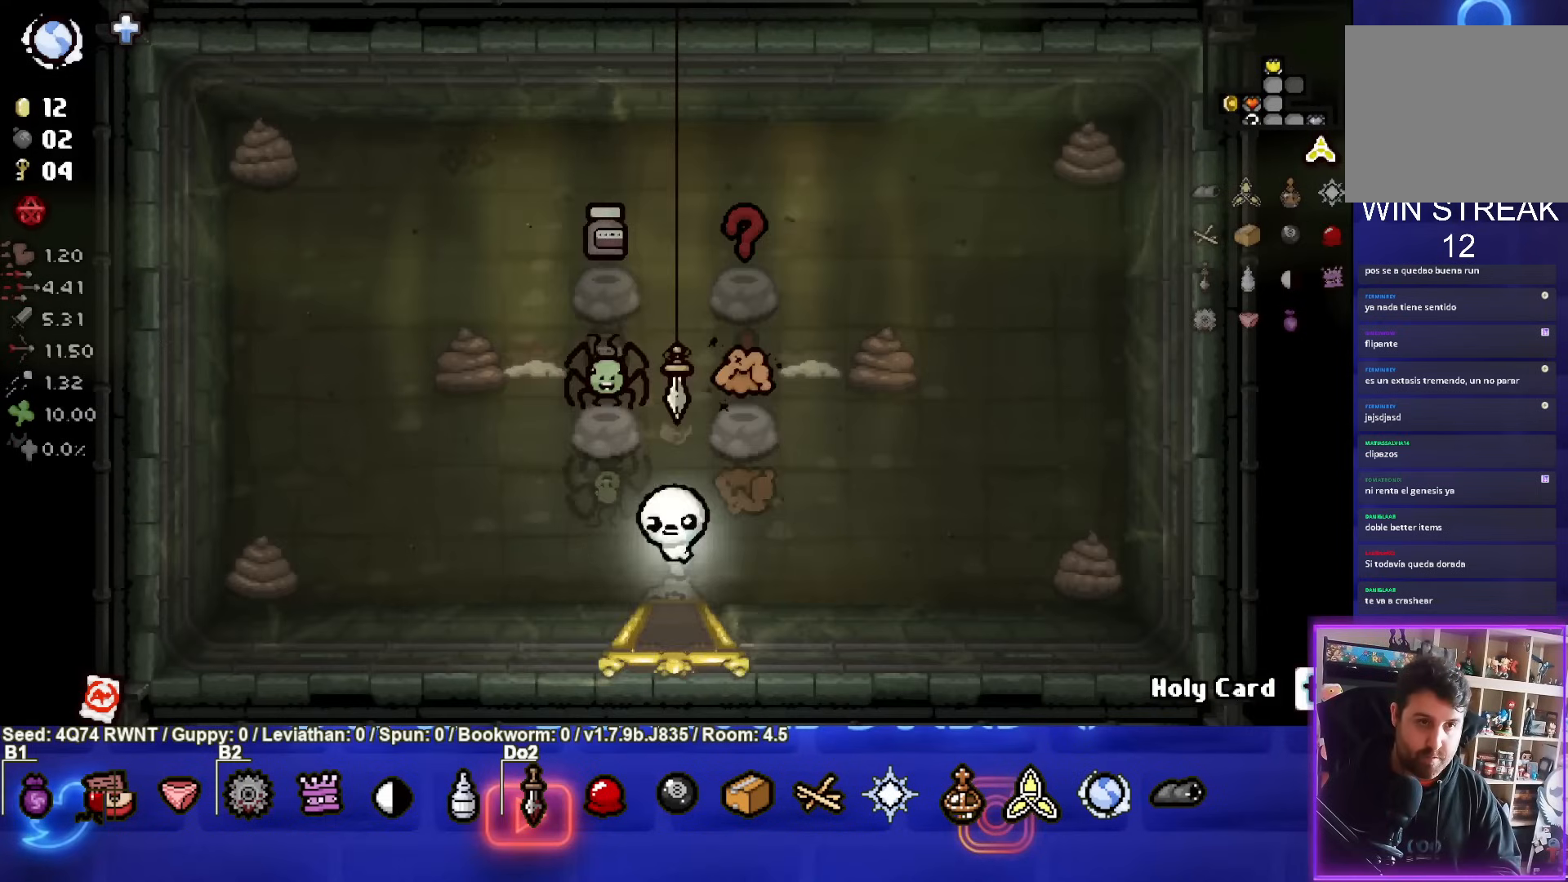
{"buttons": [], "left_stick": "left", "events": [[367, "left_stick", "left"]]}
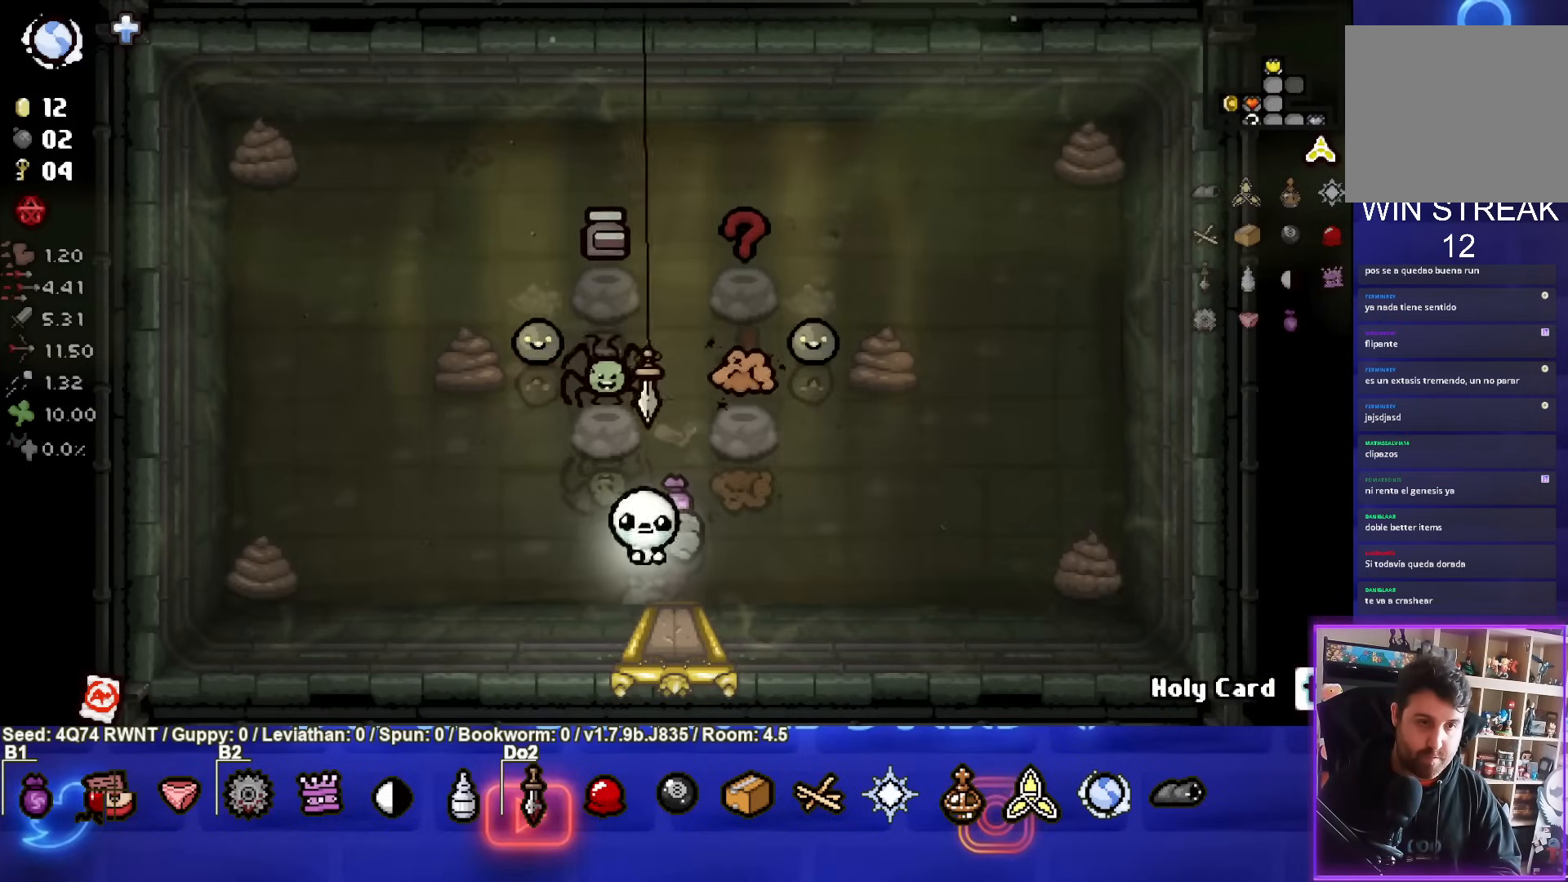
{"buttons": [], "left_stick": "up-left", "events": [[83, "TRIANGLE", "down"], [150, "left_stick", "center"], [317, "TRIANGLE", "up"], [383, "left_stick", "up-left"]]}
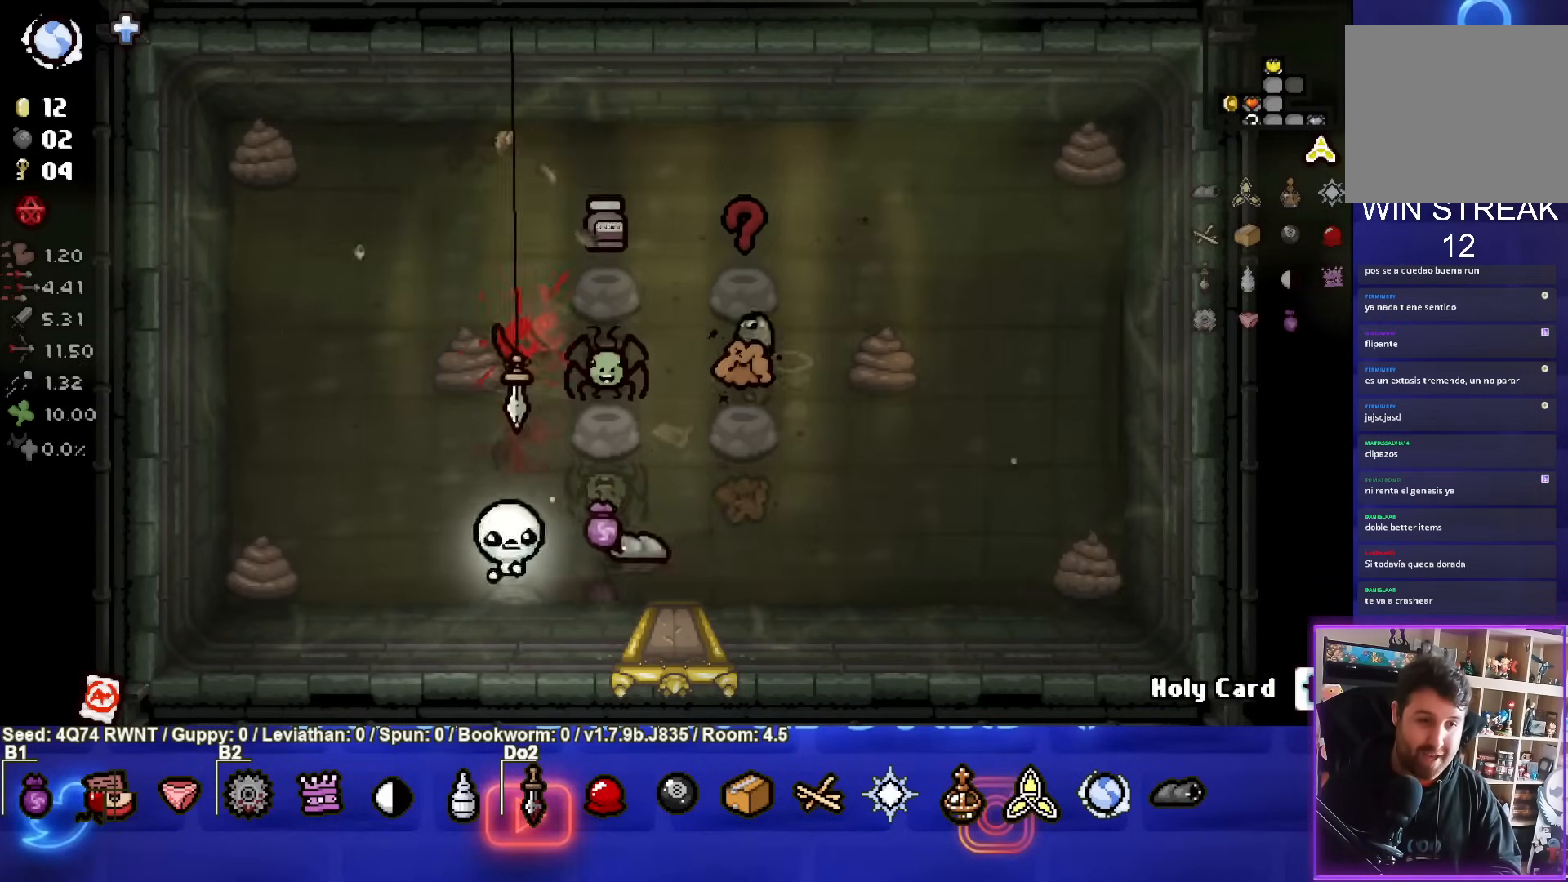
{"buttons": ["CIRCLE"], "left_stick": "up-left", "events": [[283, "CIRCLE", "down"], [333, "left_stick", "center"], [433, "left_stick", "up-left"]]}
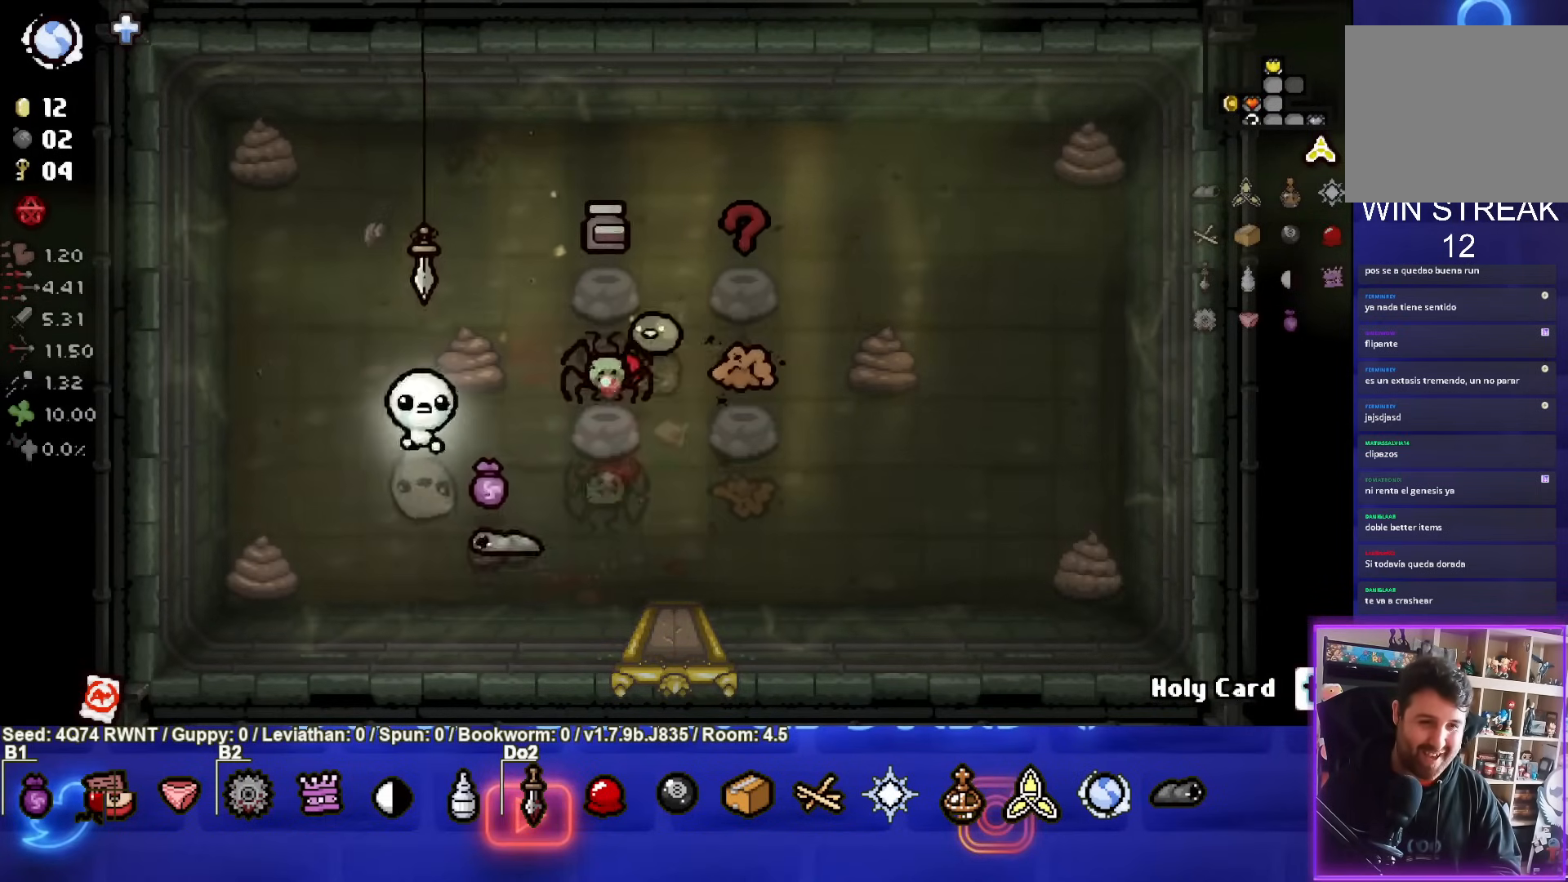
{"buttons": ["CIRCLE"], "left_stick": "down", "events": [[233, "left_stick", "center"], [450, "left_stick", "down"]]}
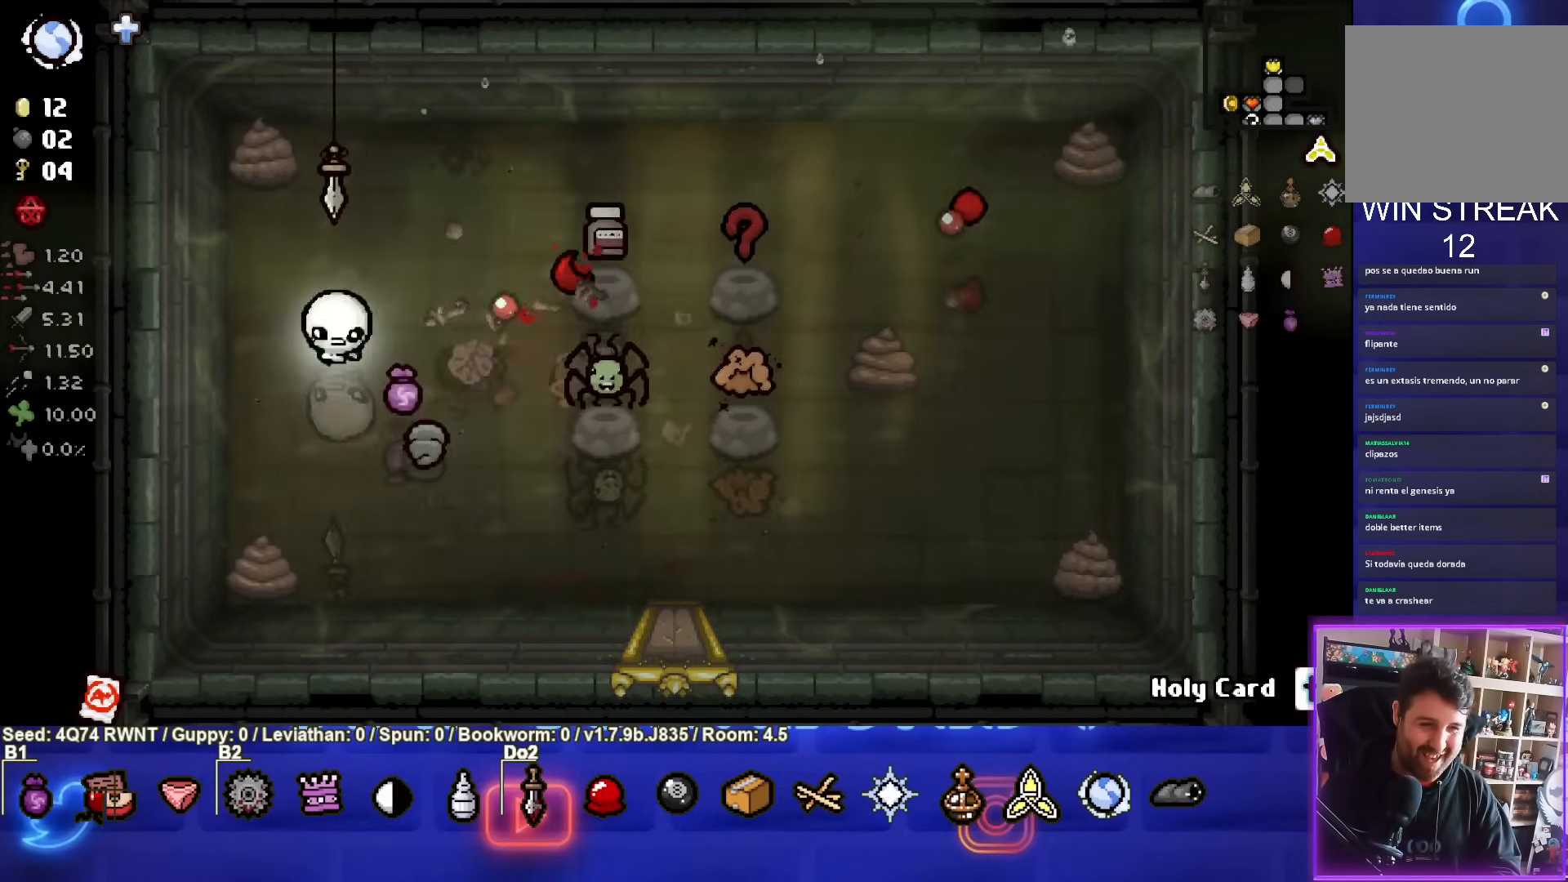
{"buttons": [], "left_stick": "right", "events": [[283, "CIRCLE", "up"], [283, "left_stick", "right"]]}